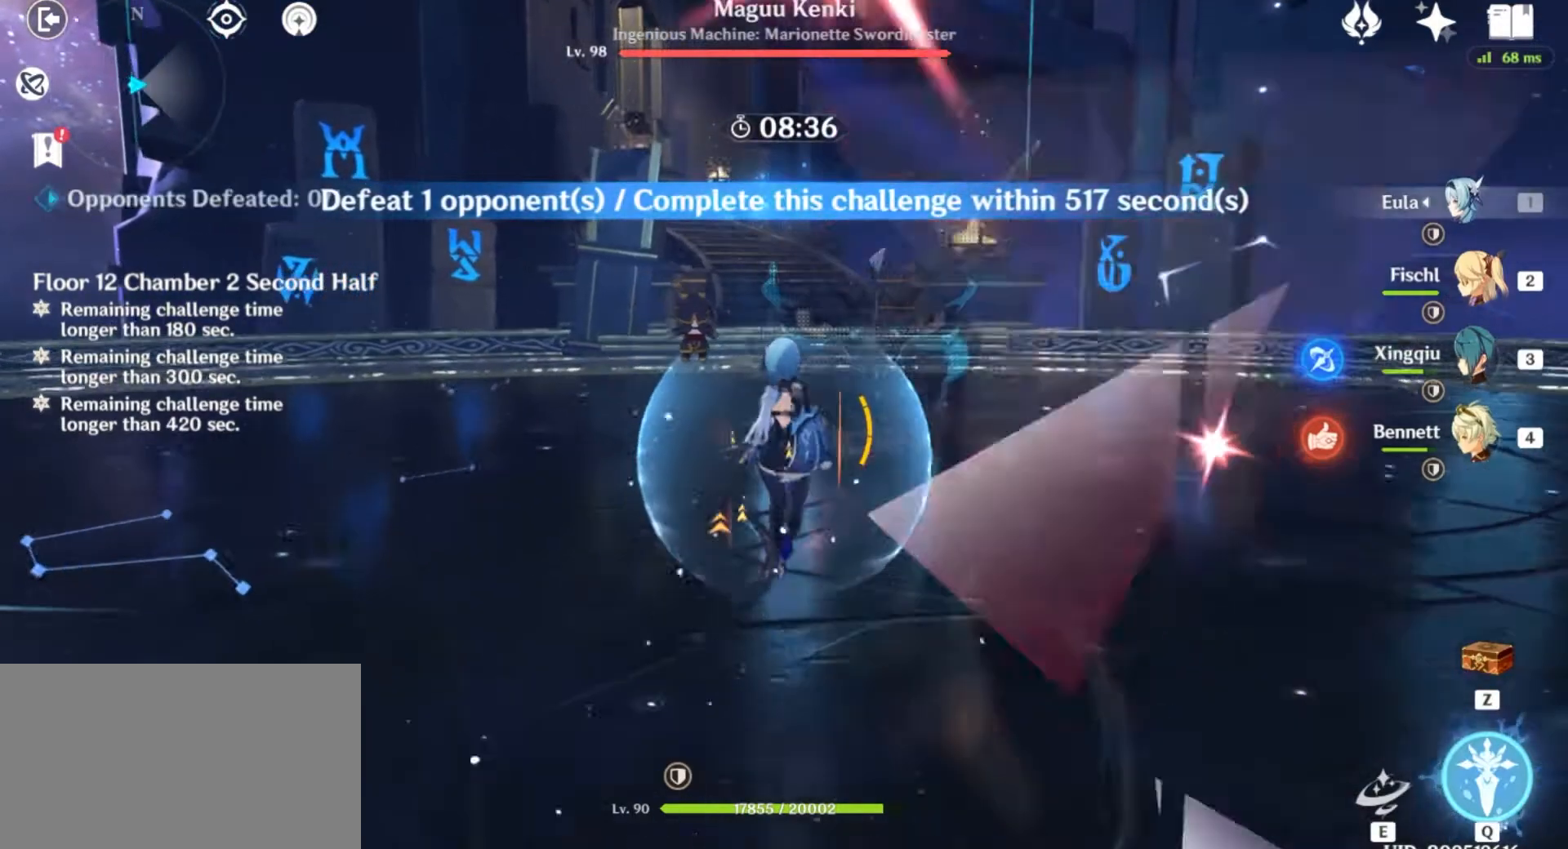
Gameplay with keyboard and mouse; each line is a JSON object with the keys and mouse buttons held at the frame after it. "events" lists presses ("down") and releases ("up") of "1", "2", "3", "4", "5", "a", "alt", "b", "c", "ctrl", "d", "e", "f", "g", "q", "r", "s", "shift", "space", "t", "tab", "v", "w", "x", "z", "mouse_left", "mouse_wheel", "mouse_right", "mouse_mb4" and "mouse_mb5" between this image and that frame as [ms after this image, input, new state], when the widget could be followed in between. "mouse_left", "mouse_wheel", "mouse_right", "mouse_mb4", "mouse_mb5" = the "left", "wheel", "right", "mb4", "mb5" buttons of the "mouse" list. No other keys are recorded. "wheel" means that the mouse wheel is clicked or scrolled. Mouse movement is not recorded.
{"keys": ["w"], "mouse": [], "events": []}
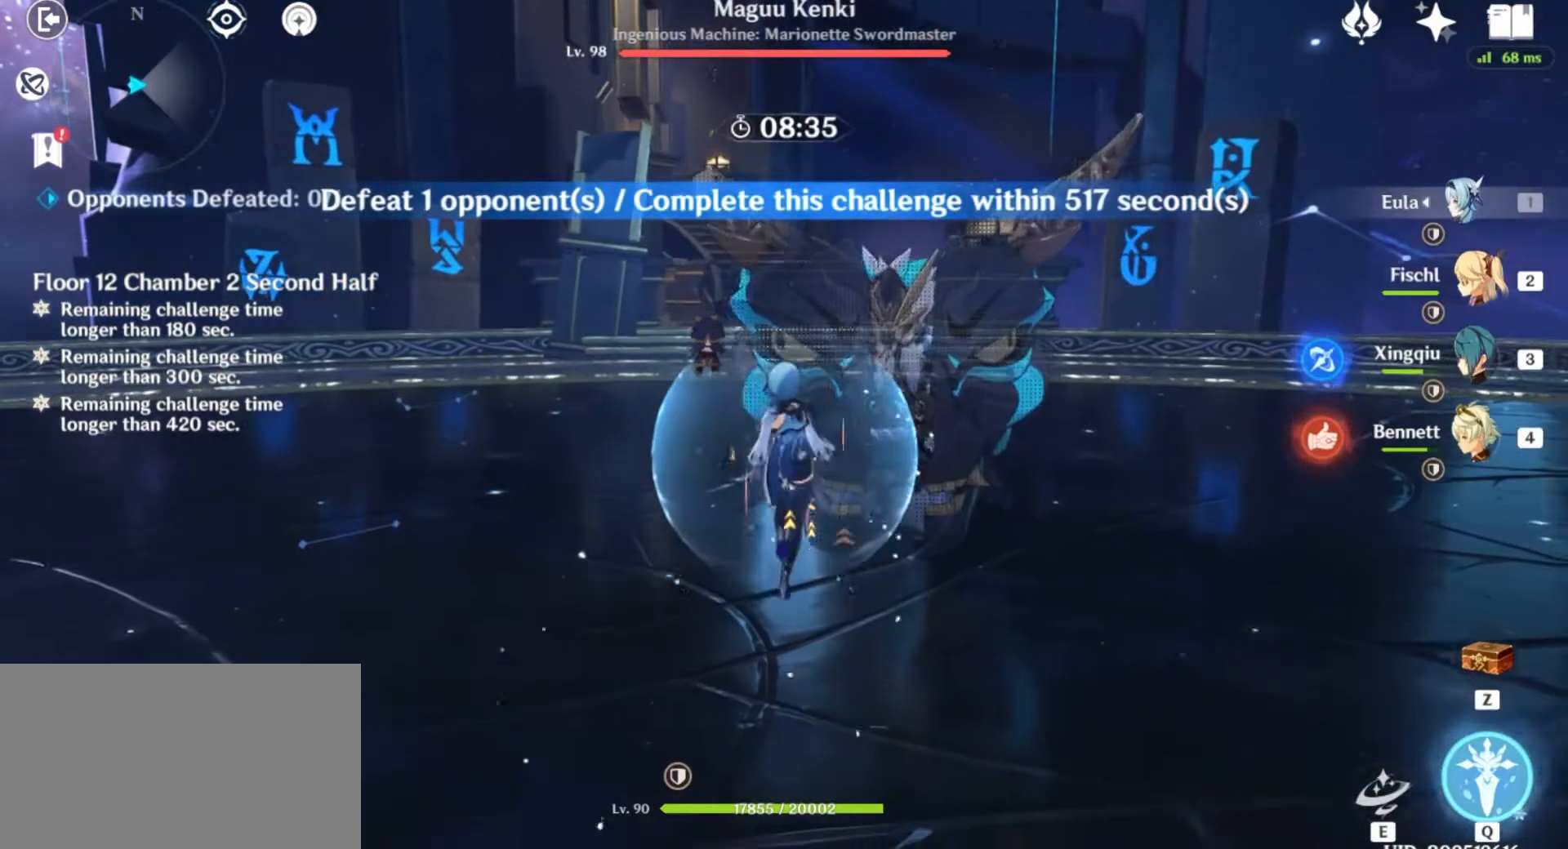
{"keys": ["w"], "mouse": [], "events": [[134, "e", "down"], [267, "e", "up"], [334, "e", "down"], [434, "e", "up"]]}
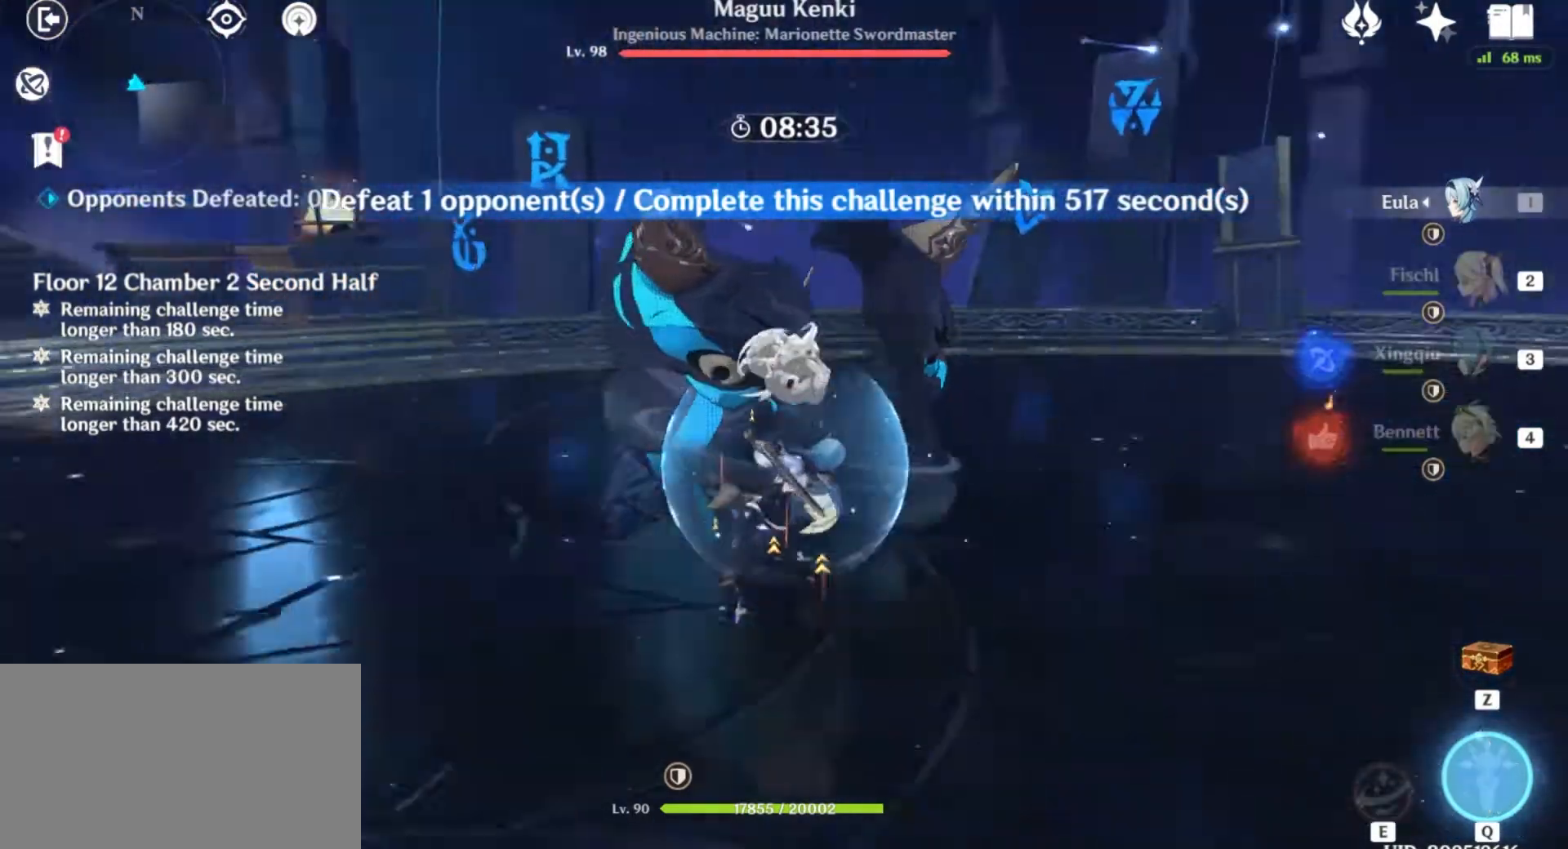
{"keys": [], "mouse": ["left"], "events": [[33, "e", "down"], [133, "mouse_left", "down"], [166, "e", "up"], [200, "w", "up"], [300, "mouse_left", "up"], [467, "mouse_left", "down"]]}
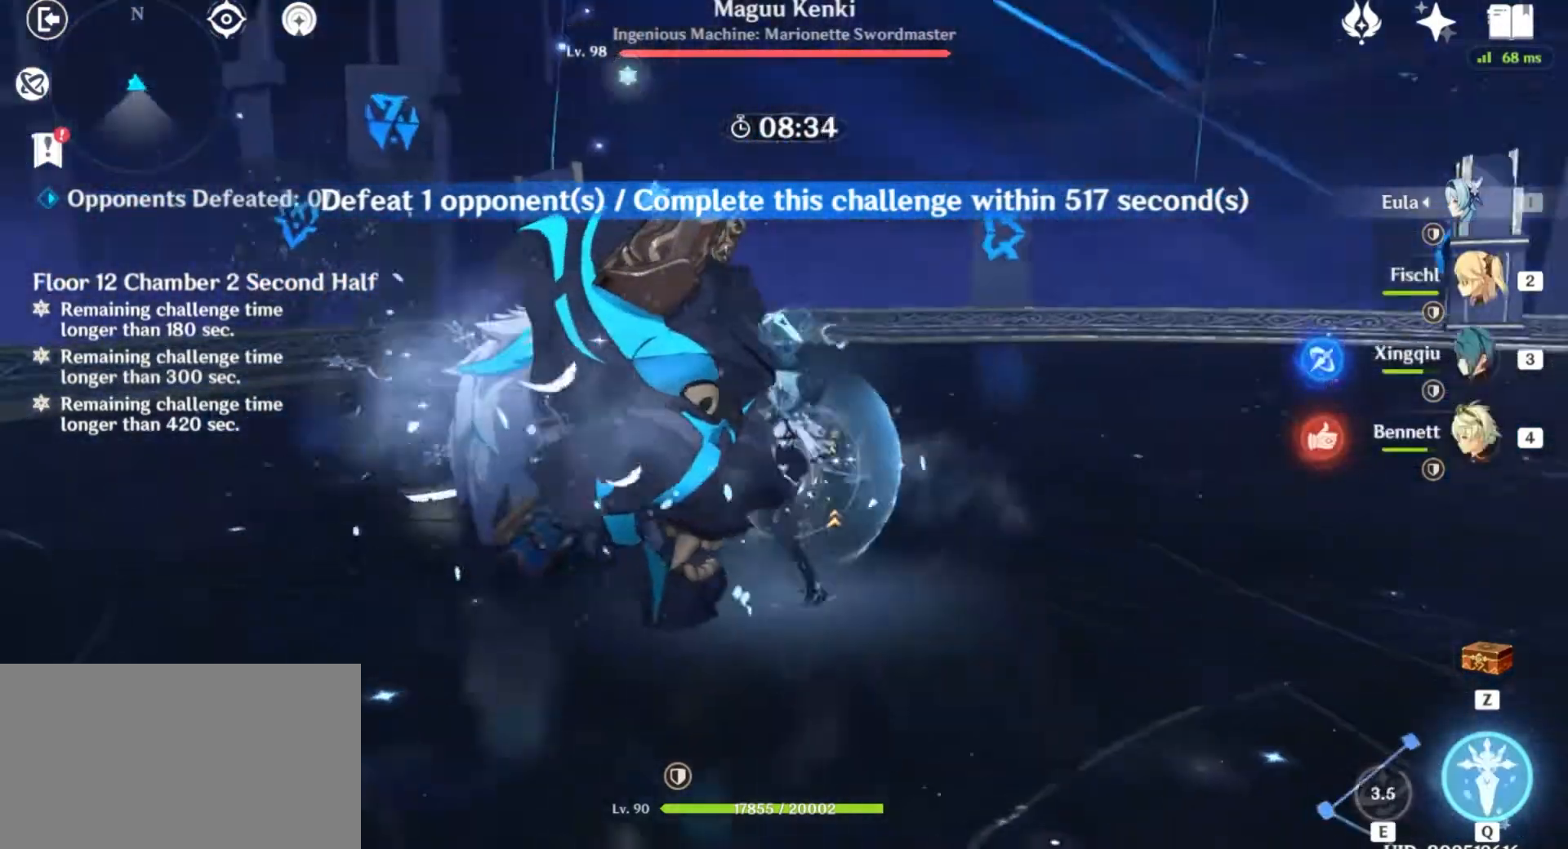
{"keys": ["d"], "mouse": [], "events": [[67, "d", "down"], [67, "mouse_left", "up"], [334, "2", "down"], [467, "2", "up"]]}
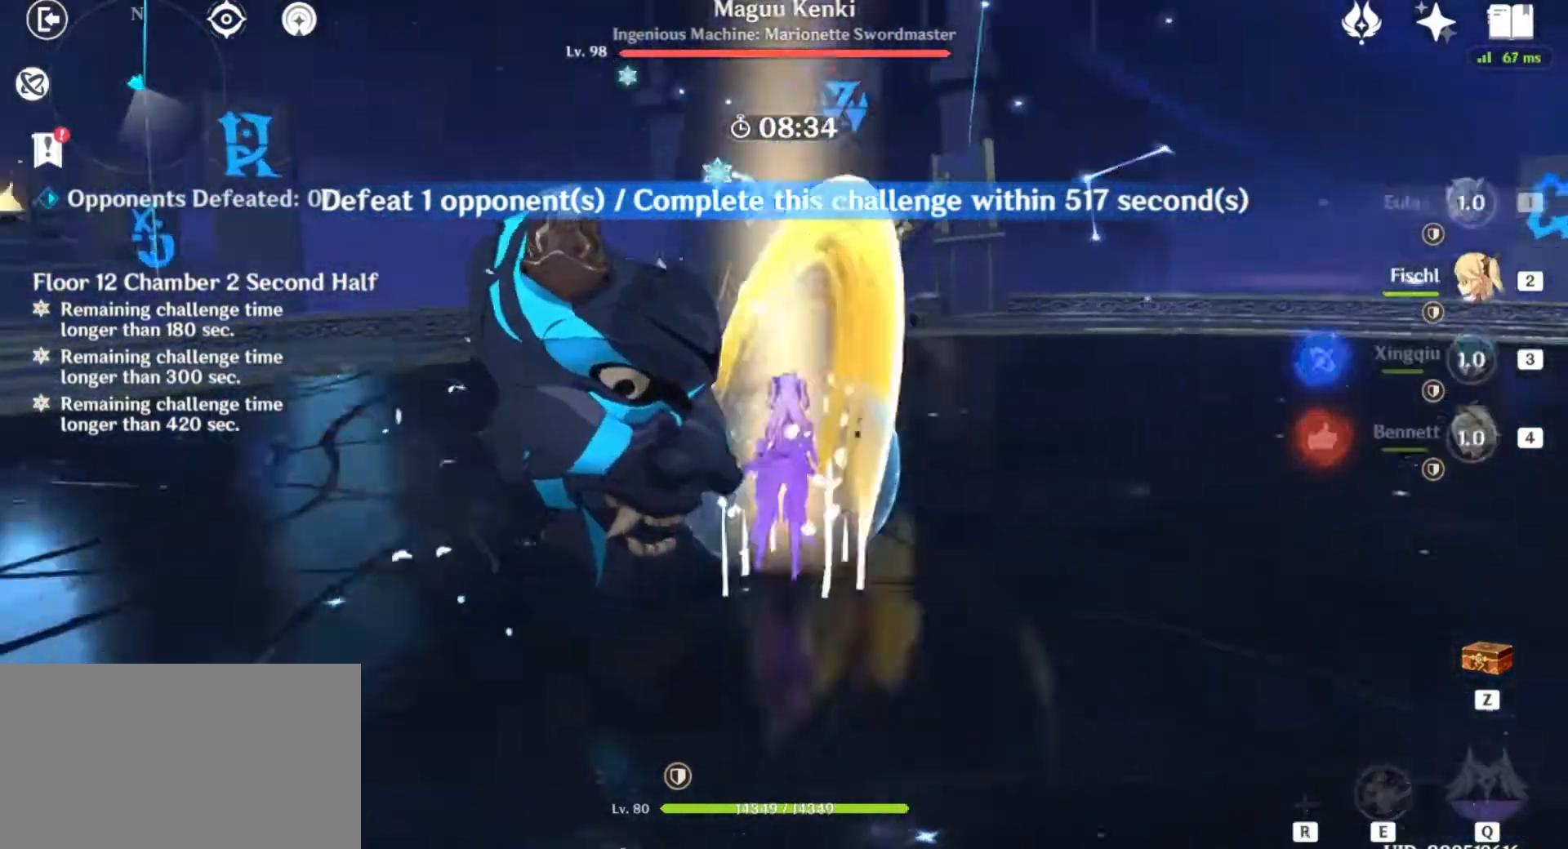
{"keys": ["s"], "mouse": [], "events": [[100, "s", "down"], [233, "d", "up"]]}
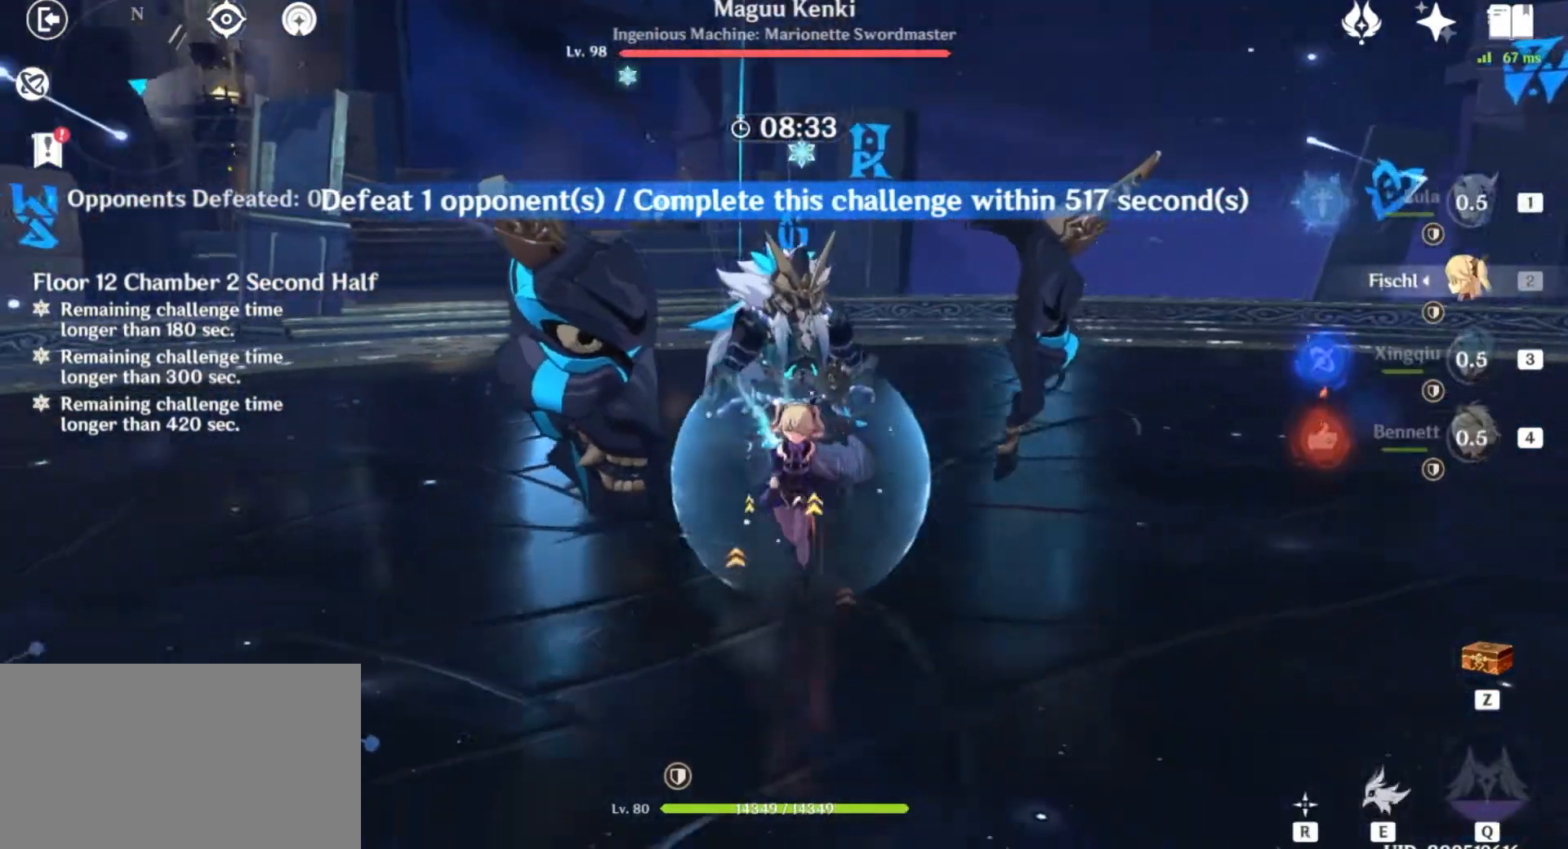
{"keys": ["w"], "mouse": [], "events": [[200, "s", "up"], [400, "w", "down"]]}
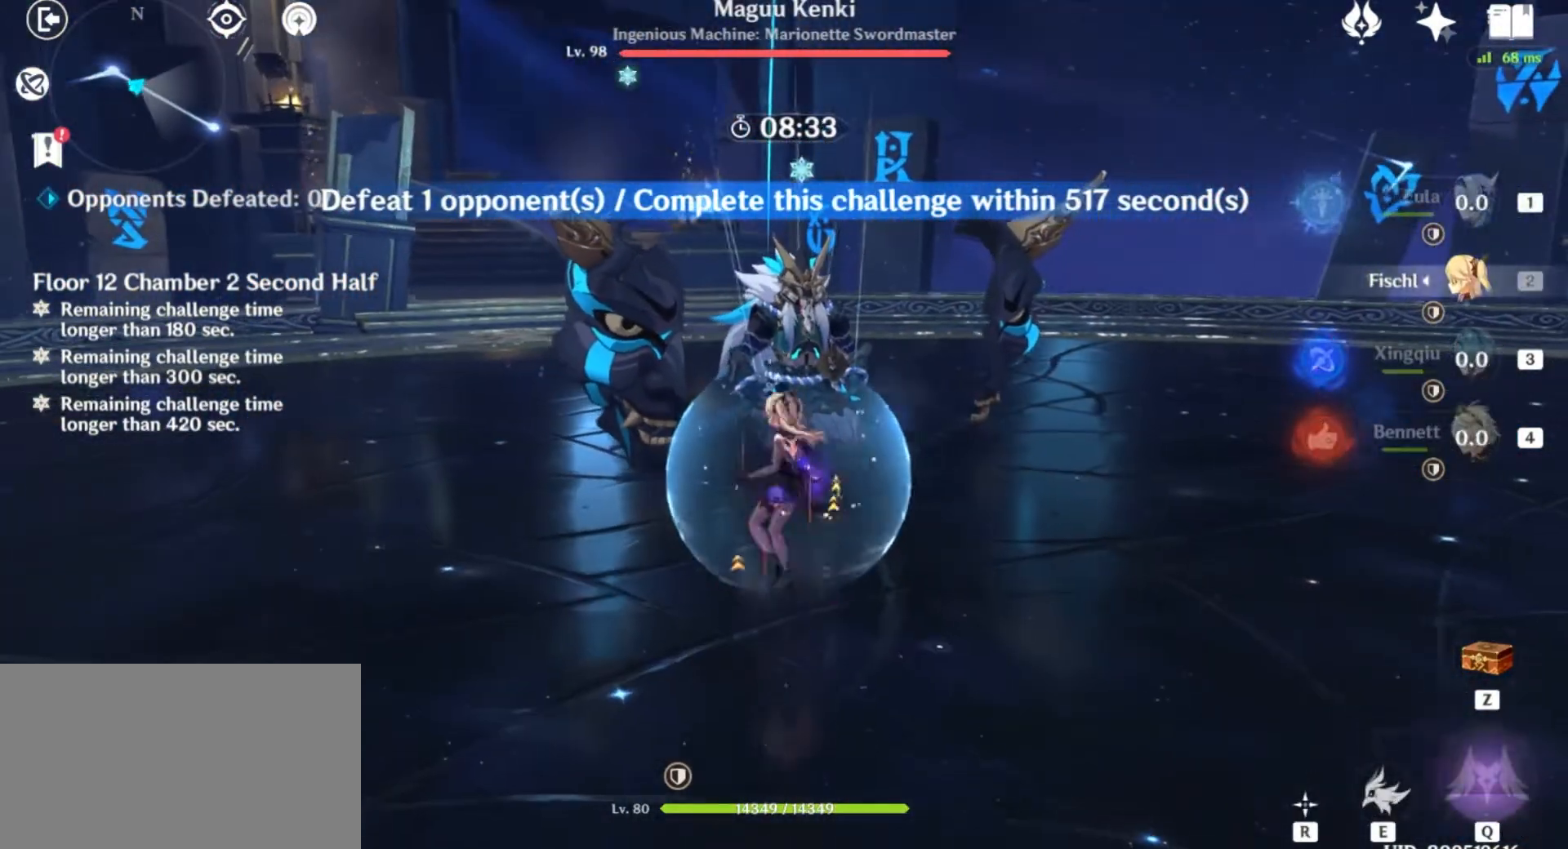
{"keys": [], "mouse": [], "events": [[300, "mouse_left", "down"], [367, "w", "up"], [433, "mouse_left", "up"]]}
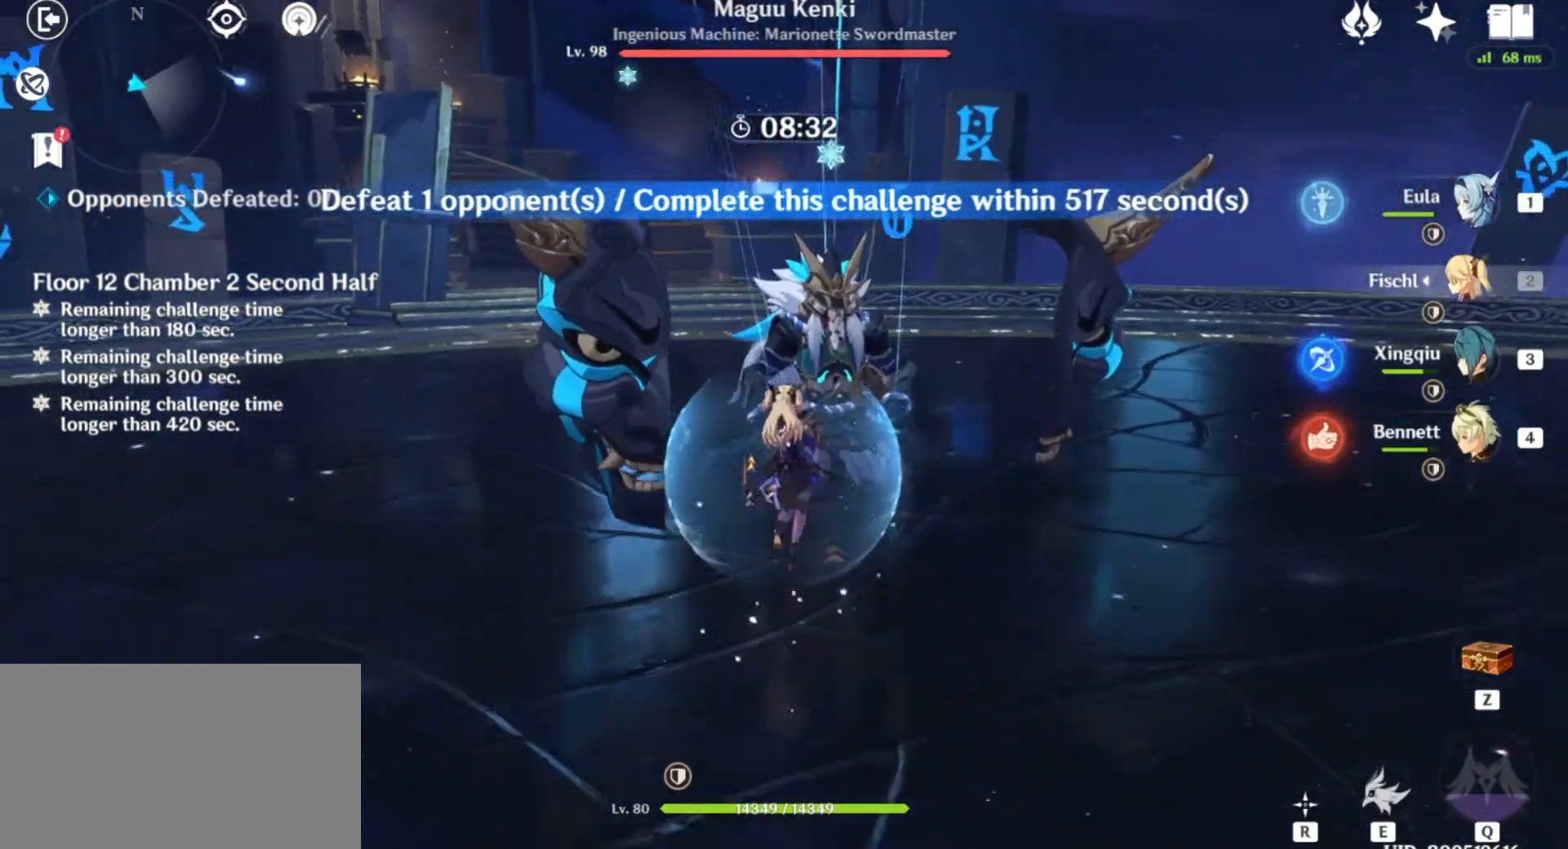
{"keys": [], "mouse": [], "events": [[100, "mouse_left", "down"], [200, "mouse_left", "up"], [334, "mouse_left", "down"], [434, "mouse_left", "up"]]}
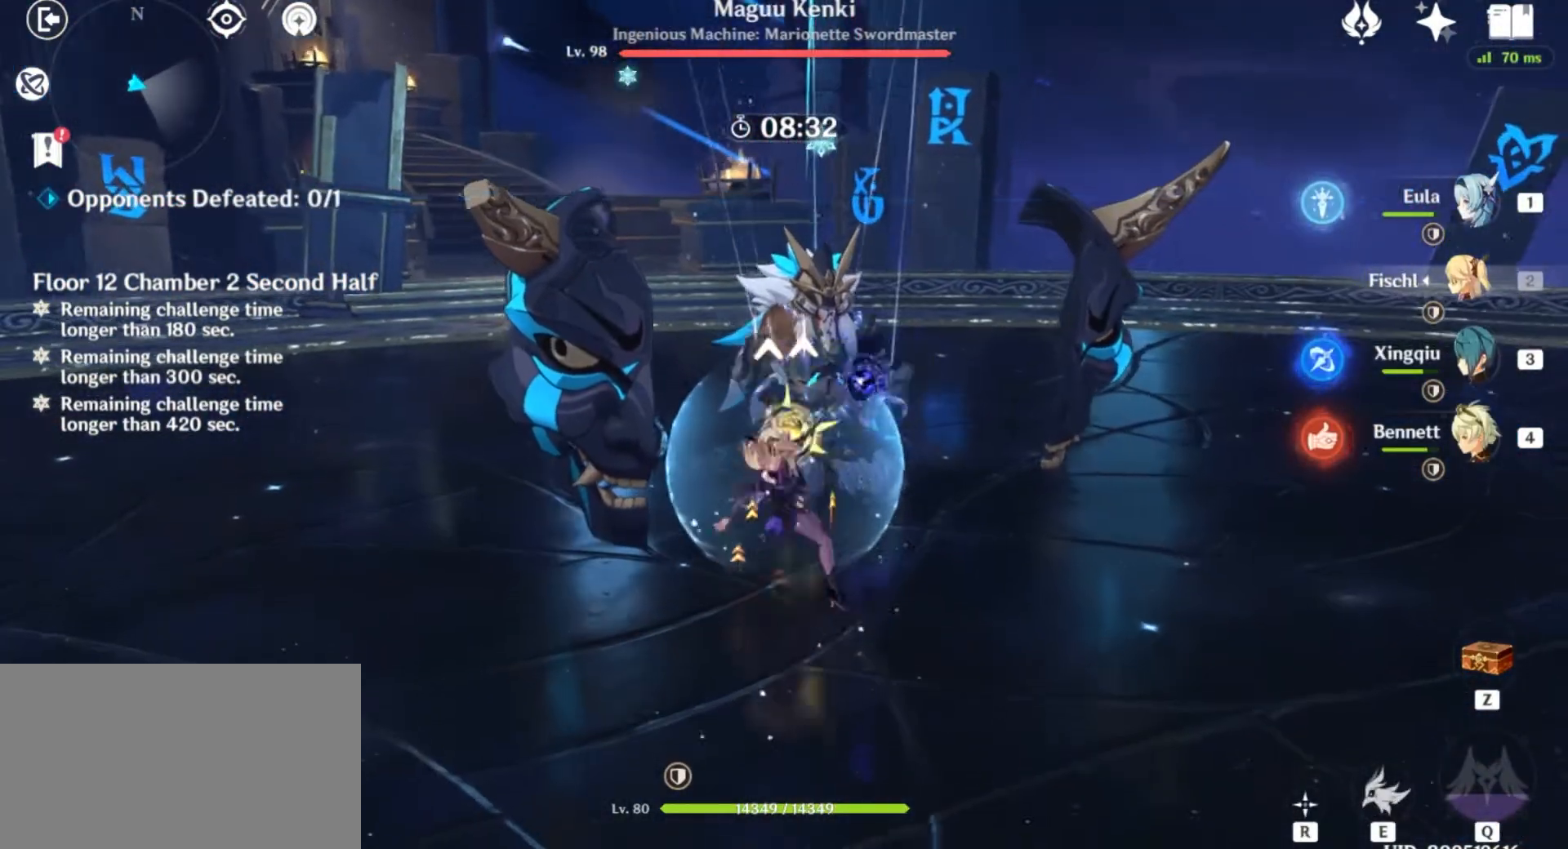
{"keys": [], "mouse": [], "events": []}
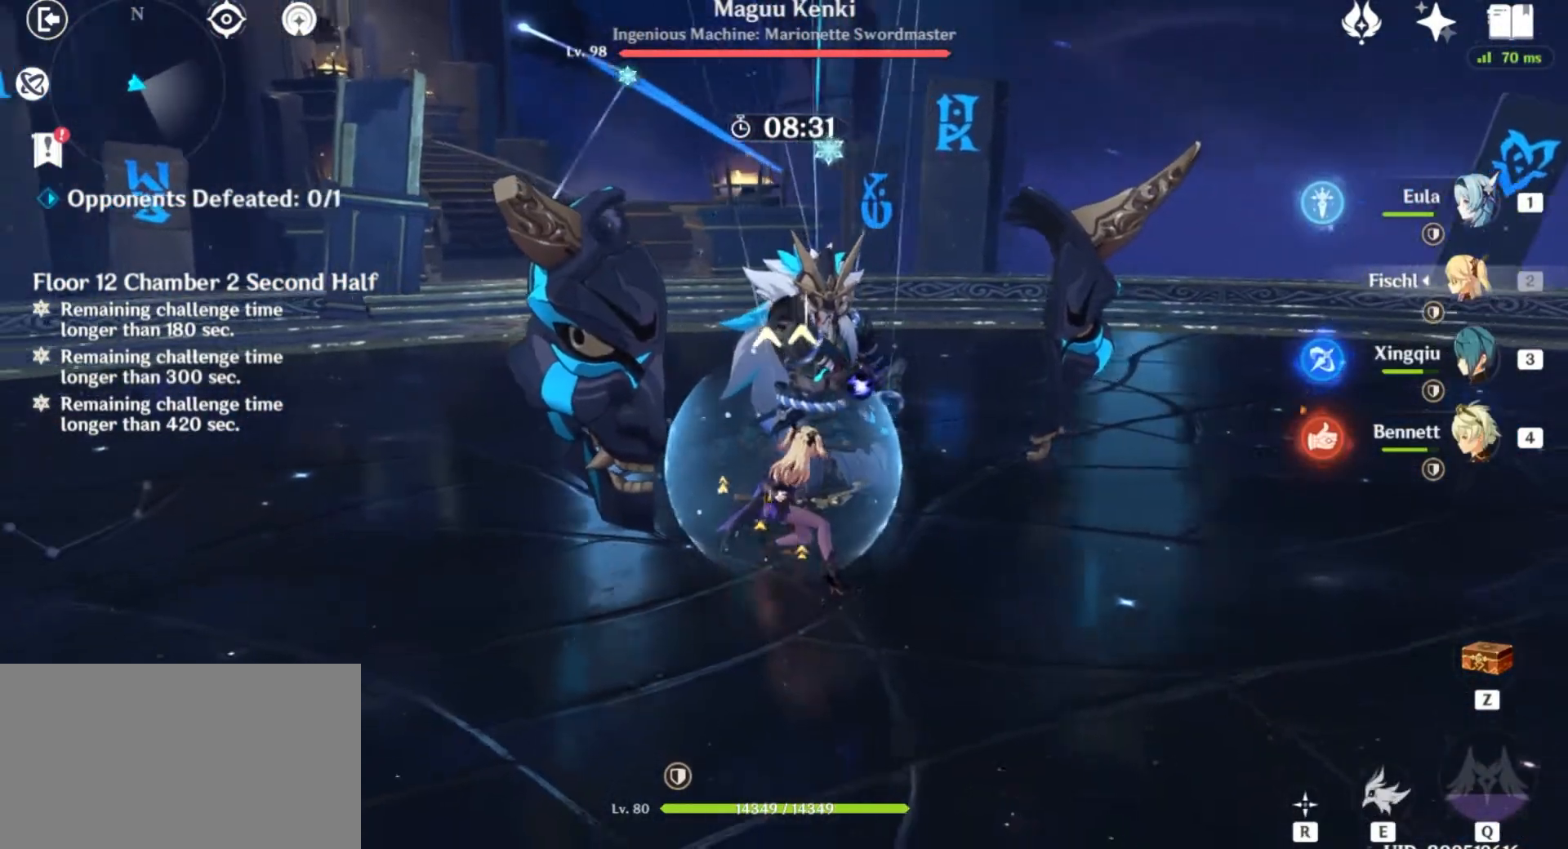
{"keys": [], "mouse": ["left"], "events": [[100, "mouse_left", "down"], [200, "mouse_left", "up"], [300, "mouse_left", "down"], [400, "mouse_left", "up"], [501, "mouse_left", "down"]]}
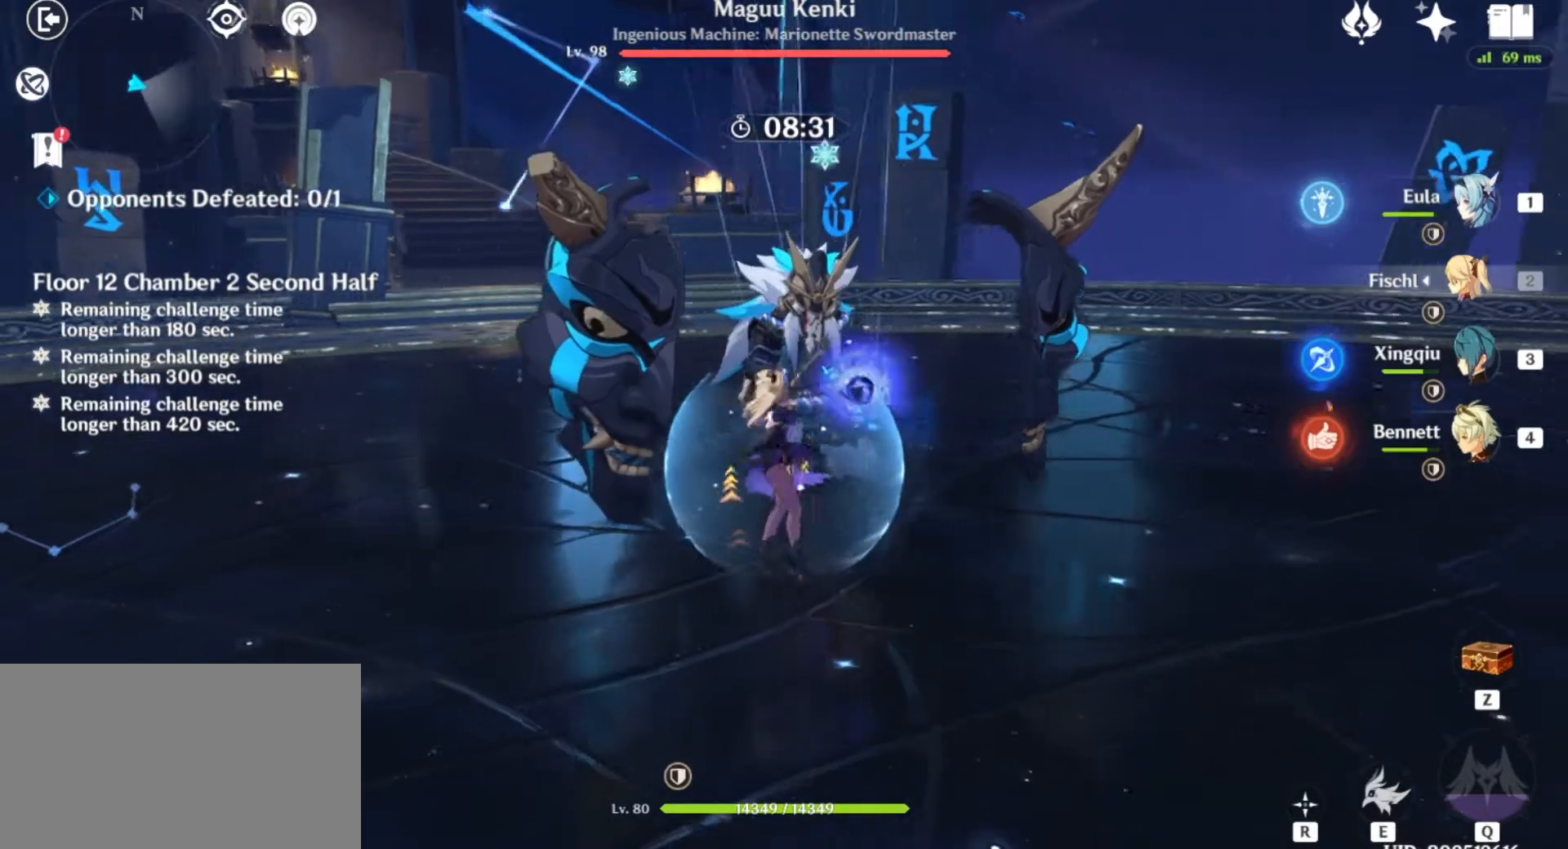
{"keys": ["w"], "mouse": ["left"], "events": [[100, "mouse_left", "up"], [200, "mouse_left", "down"], [333, "mouse_left", "up"], [433, "mouse_left", "down"], [500, "w", "down"]]}
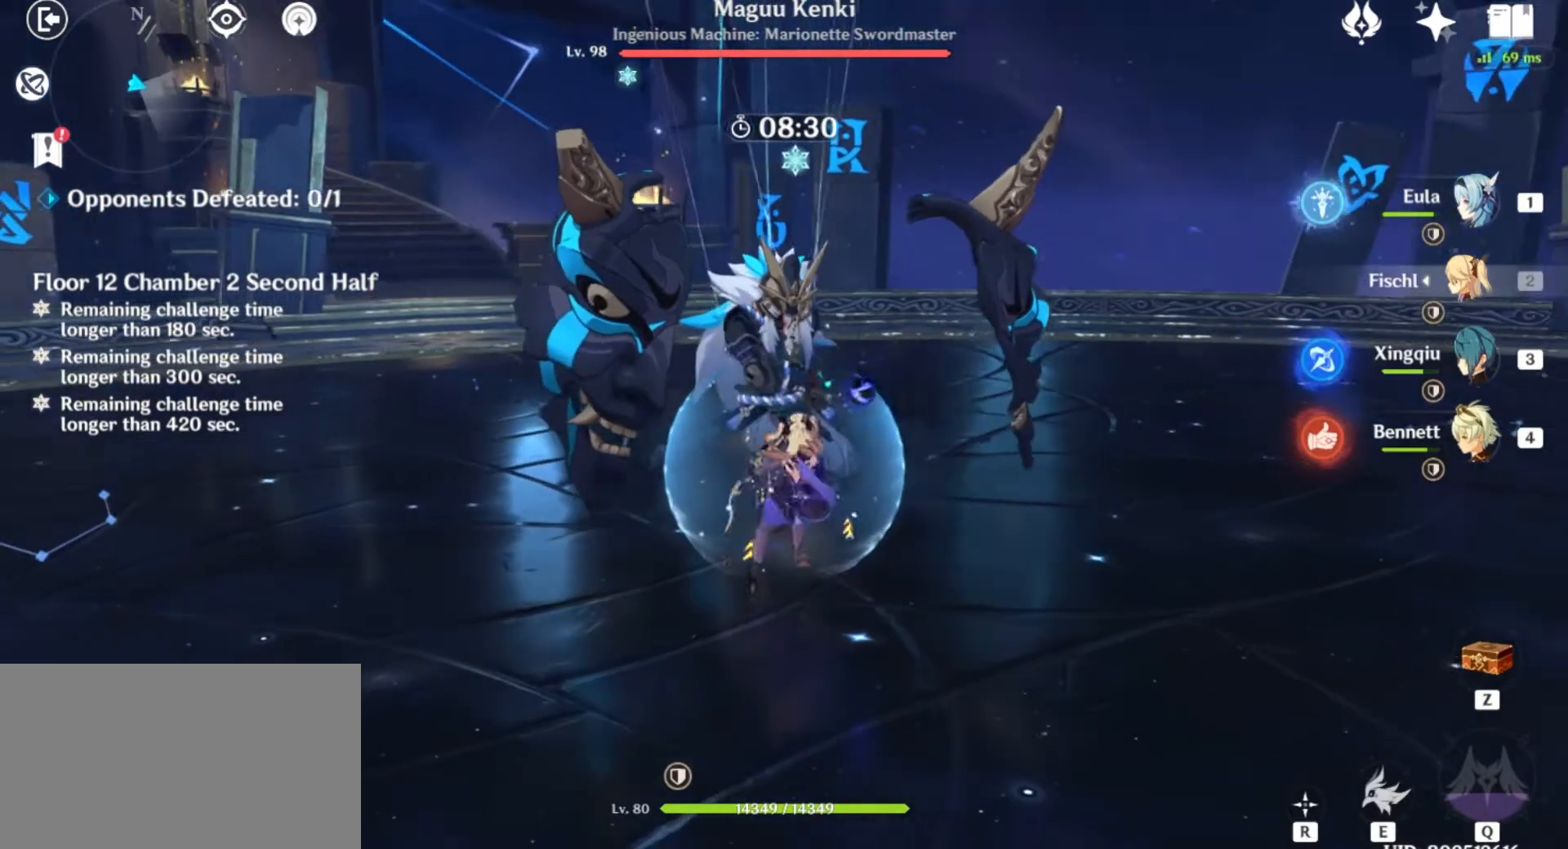
{"keys": [], "mouse": [], "events": [[67, "mouse_left", "up"], [334, "mouse_left", "down"], [434, "w", "up"], [467, "mouse_left", "up"]]}
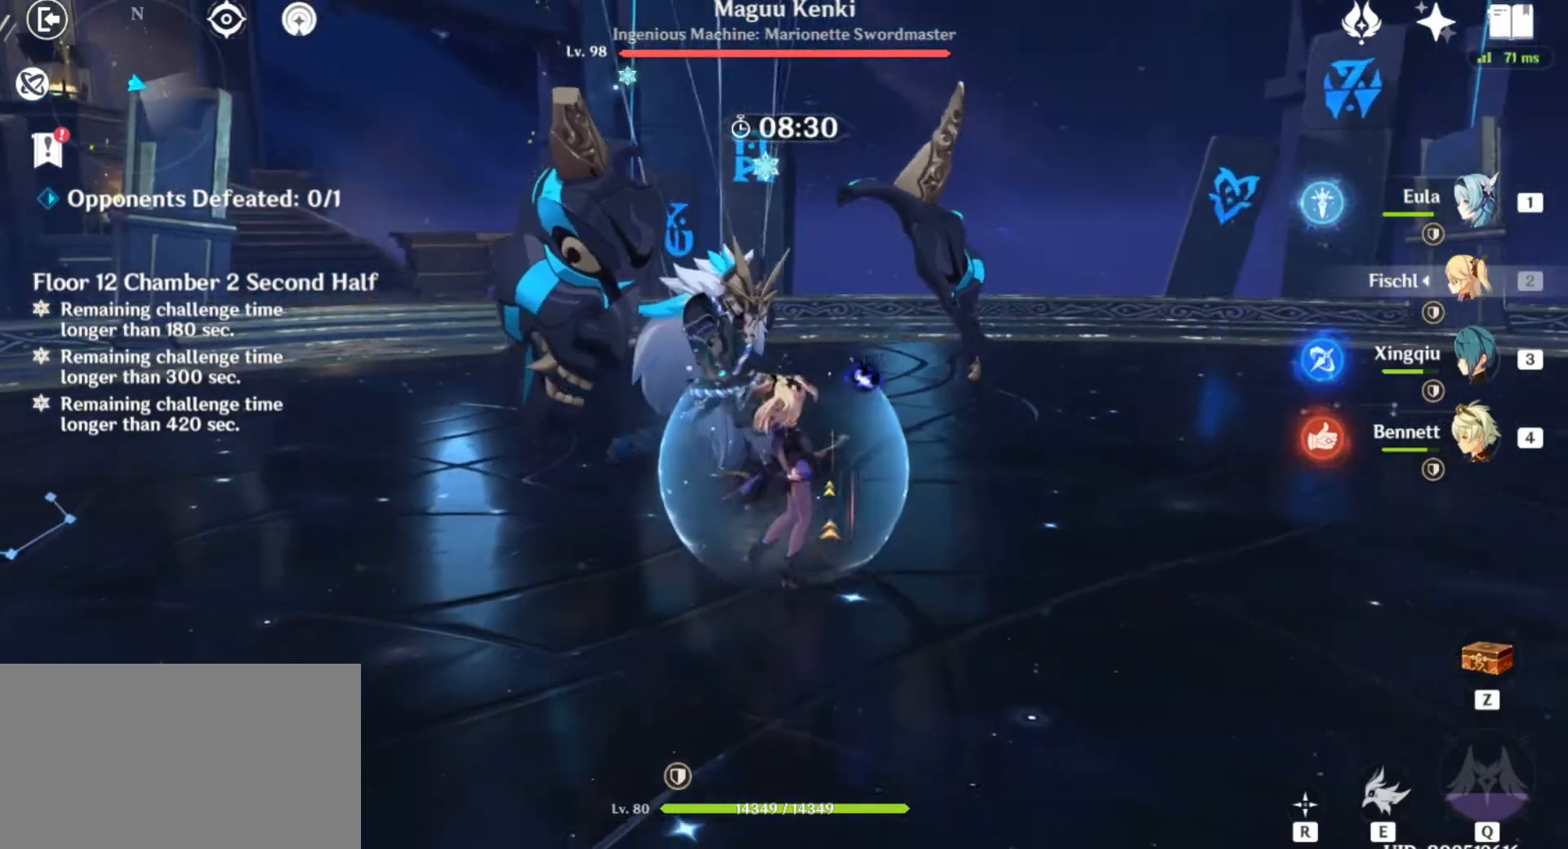
{"keys": ["w"], "mouse": [], "events": [[100, "mouse_left", "down"], [233, "mouse_left", "up"], [267, "w", "down"], [367, "mouse_left", "down"], [500, "mouse_left", "up"]]}
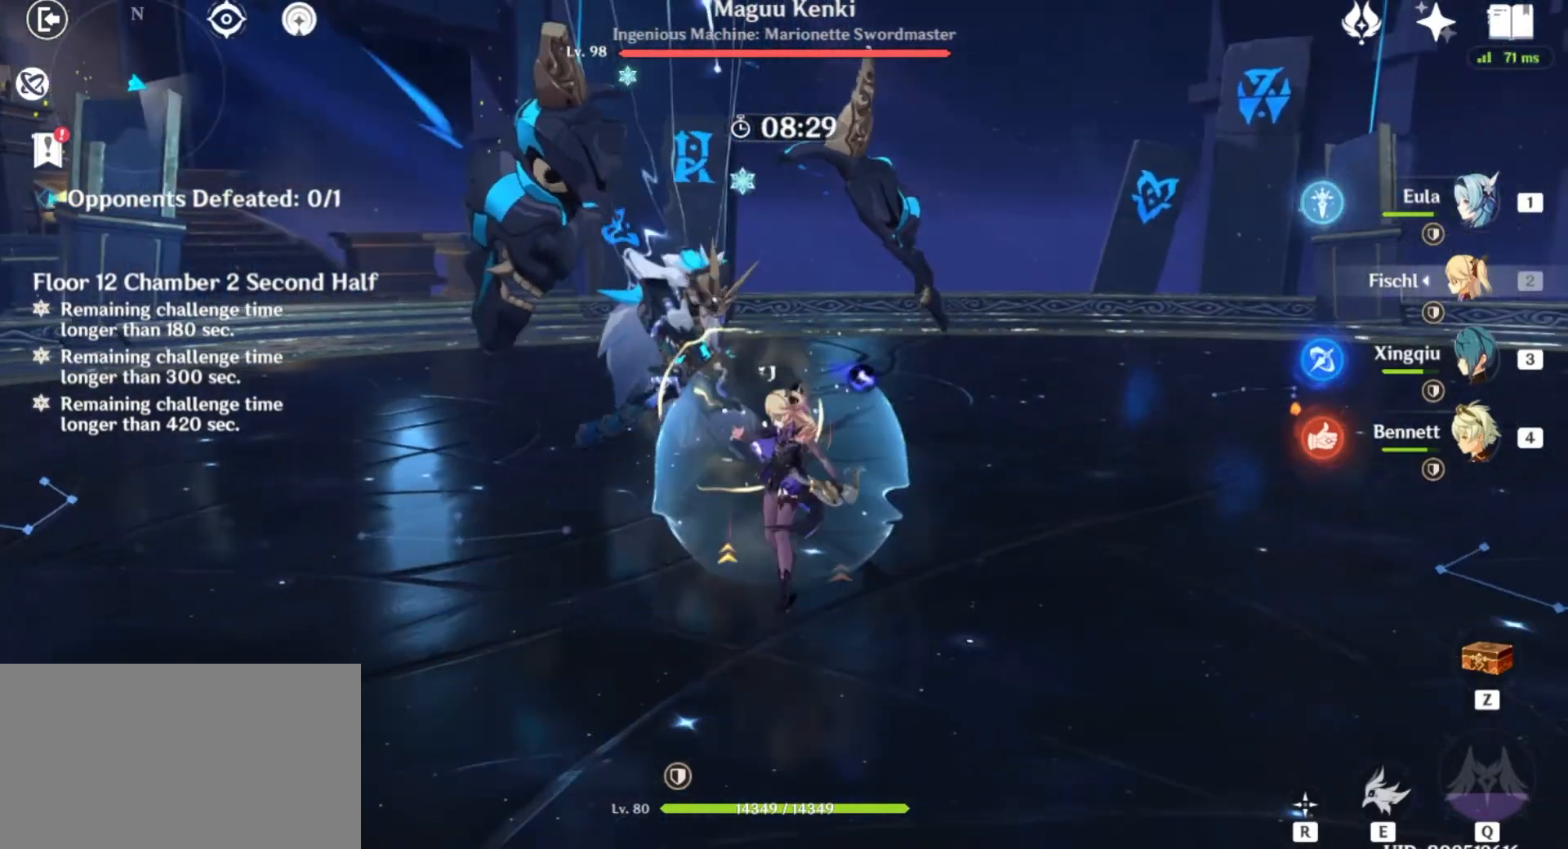
{"keys": [], "mouse": [], "events": [[33, "shift", "down"], [200, "shift", "up"], [234, "w", "up"], [334, "mouse_left", "down"], [467, "mouse_left", "up"]]}
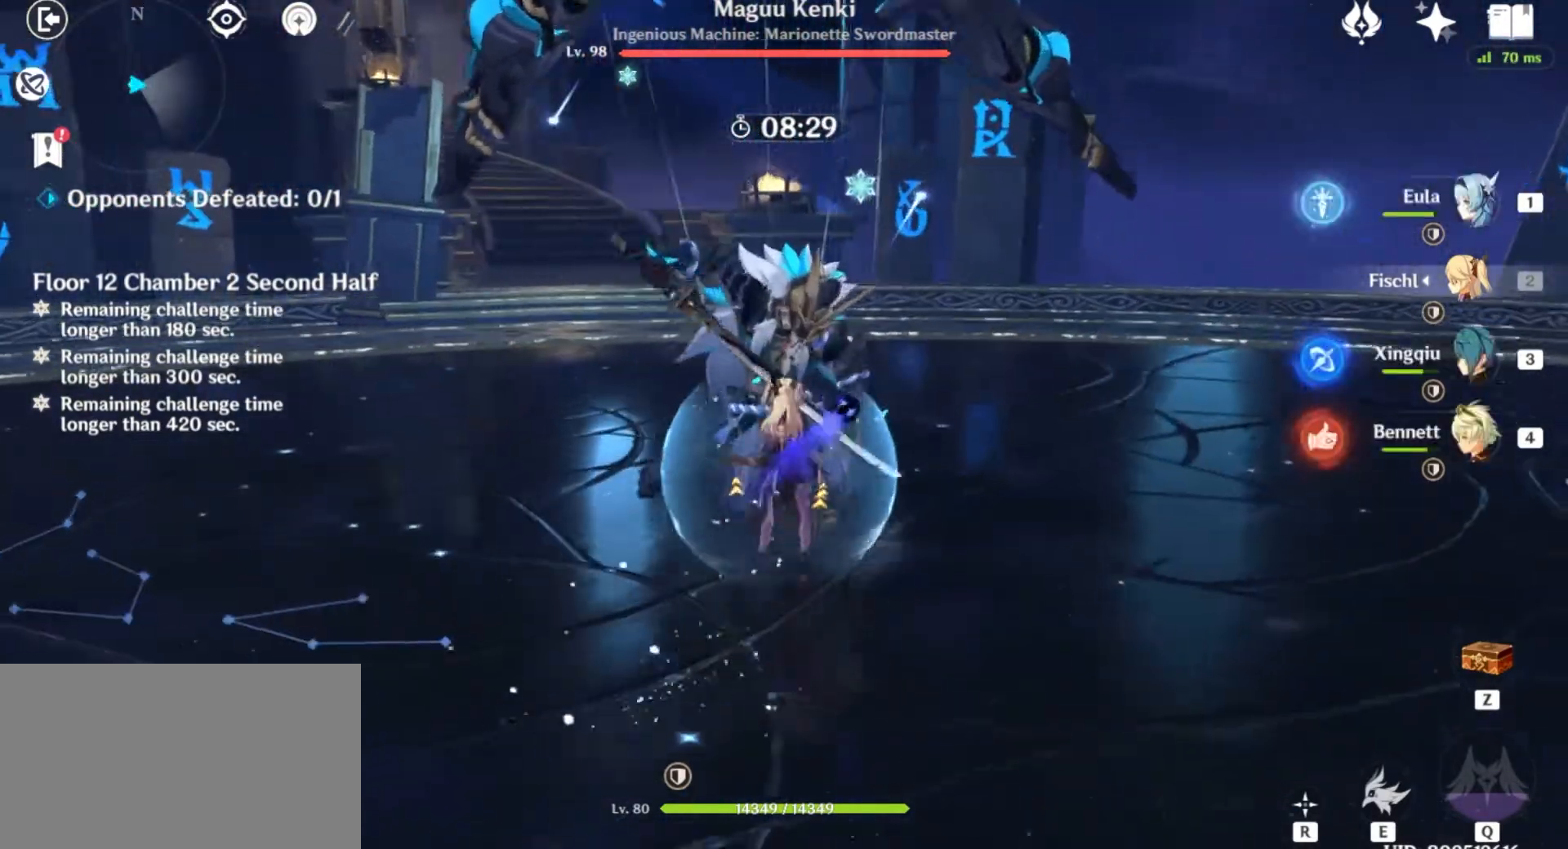
{"keys": ["w"], "mouse": ["left"], "events": [[66, "mouse_left", "down"], [66, "w", "down"], [166, "mouse_left", "up"], [266, "mouse_left", "down"], [400, "mouse_left", "up"], [500, "mouse_left", "down"]]}
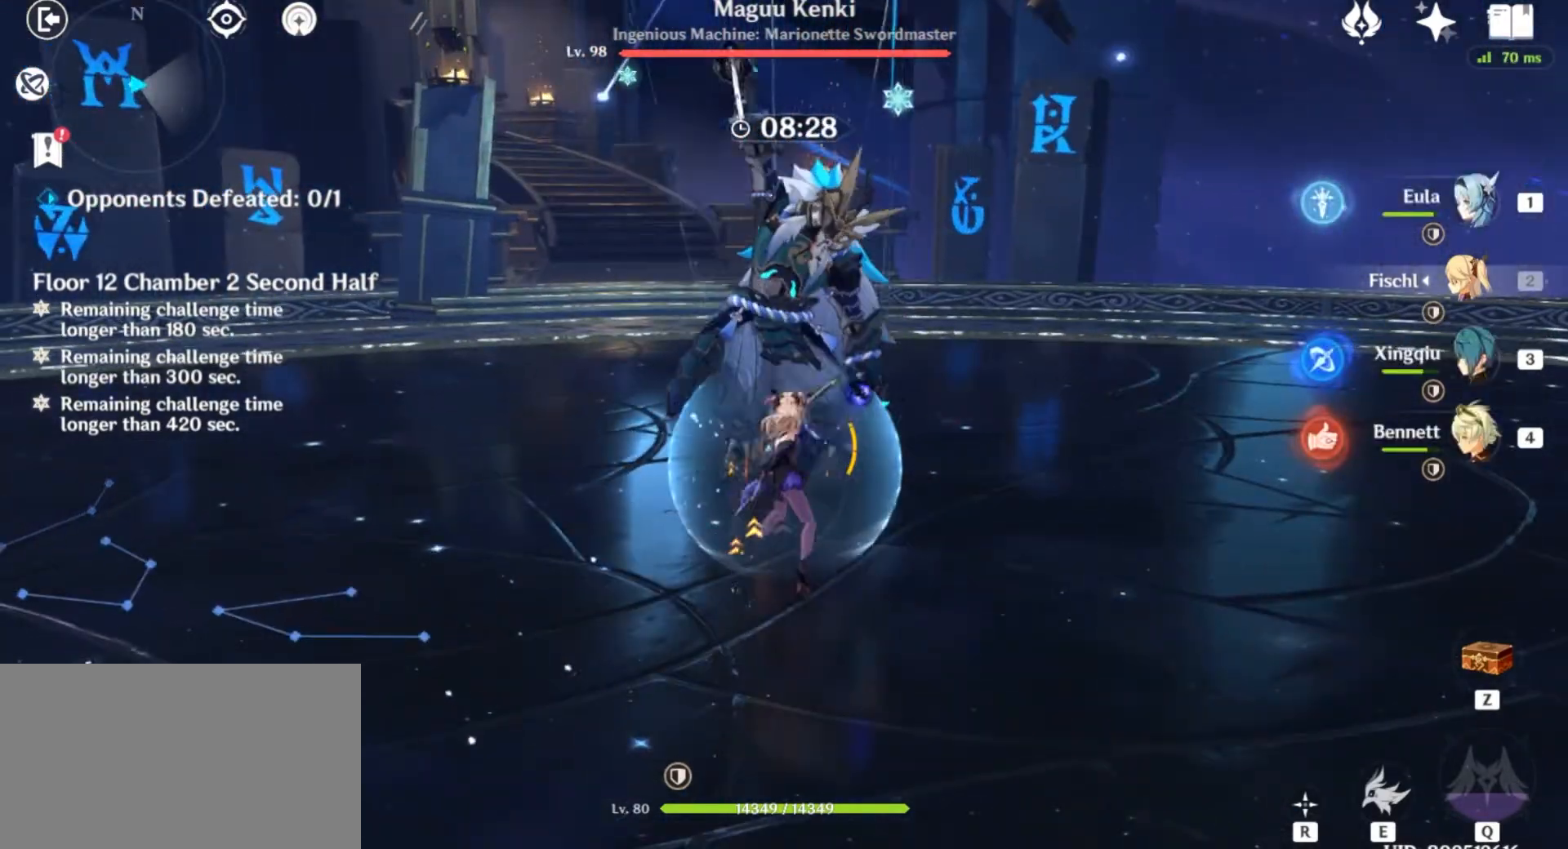
{"keys": ["w"], "mouse": [], "events": [[100, "mouse_left", "up"], [267, "4", "down"], [267, "mouse_left", "down"], [400, "4", "up"], [400, "mouse_left", "up"]]}
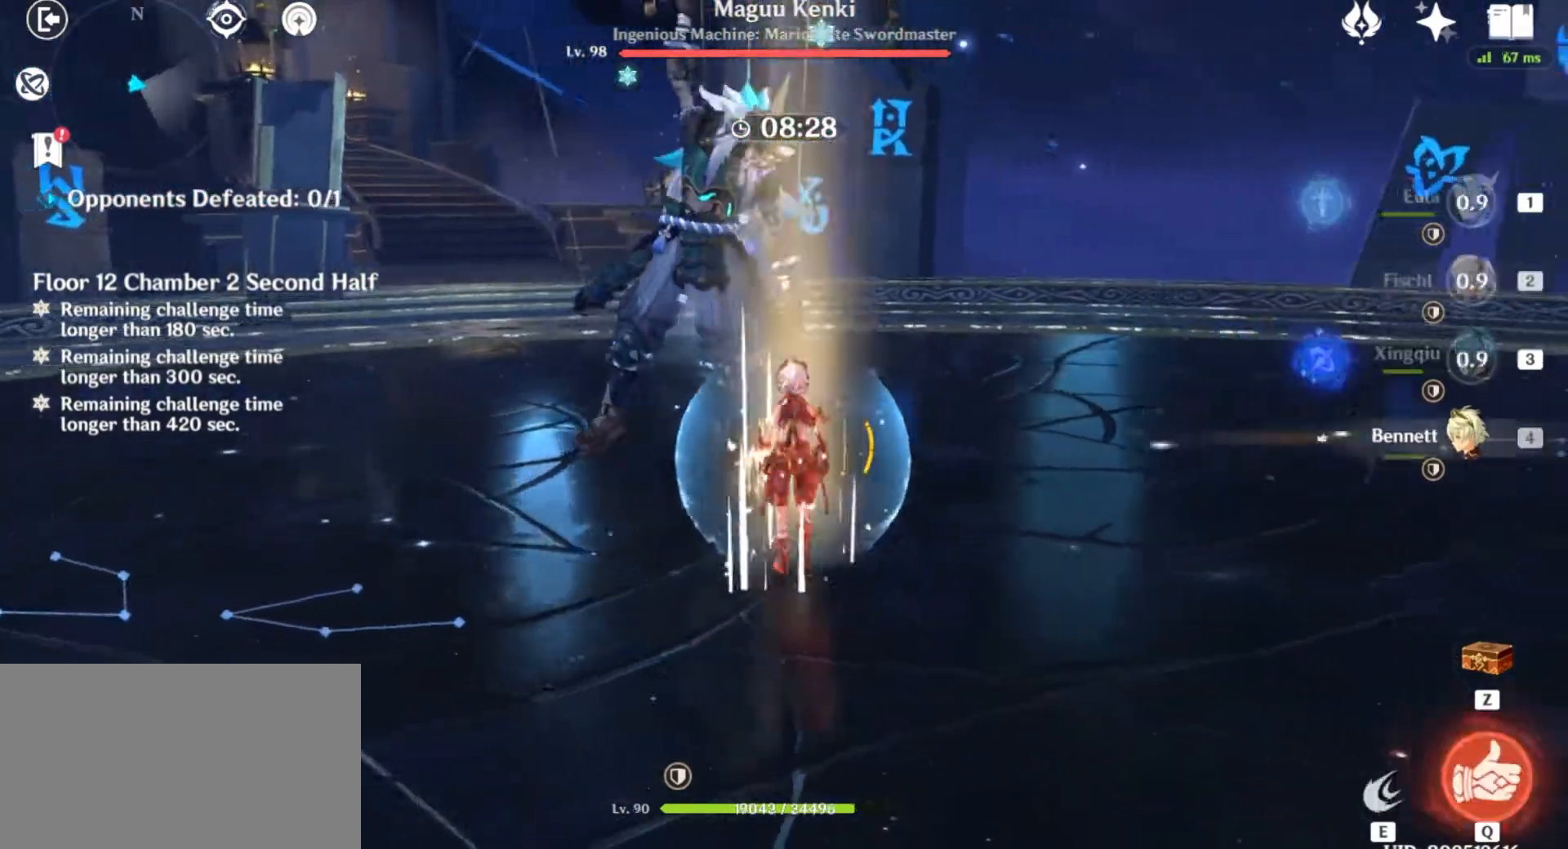
{"keys": ["w"], "mouse": [], "events": [[133, "q", "down"], [267, "q", "up"], [333, "q", "down"], [467, "q", "up"]]}
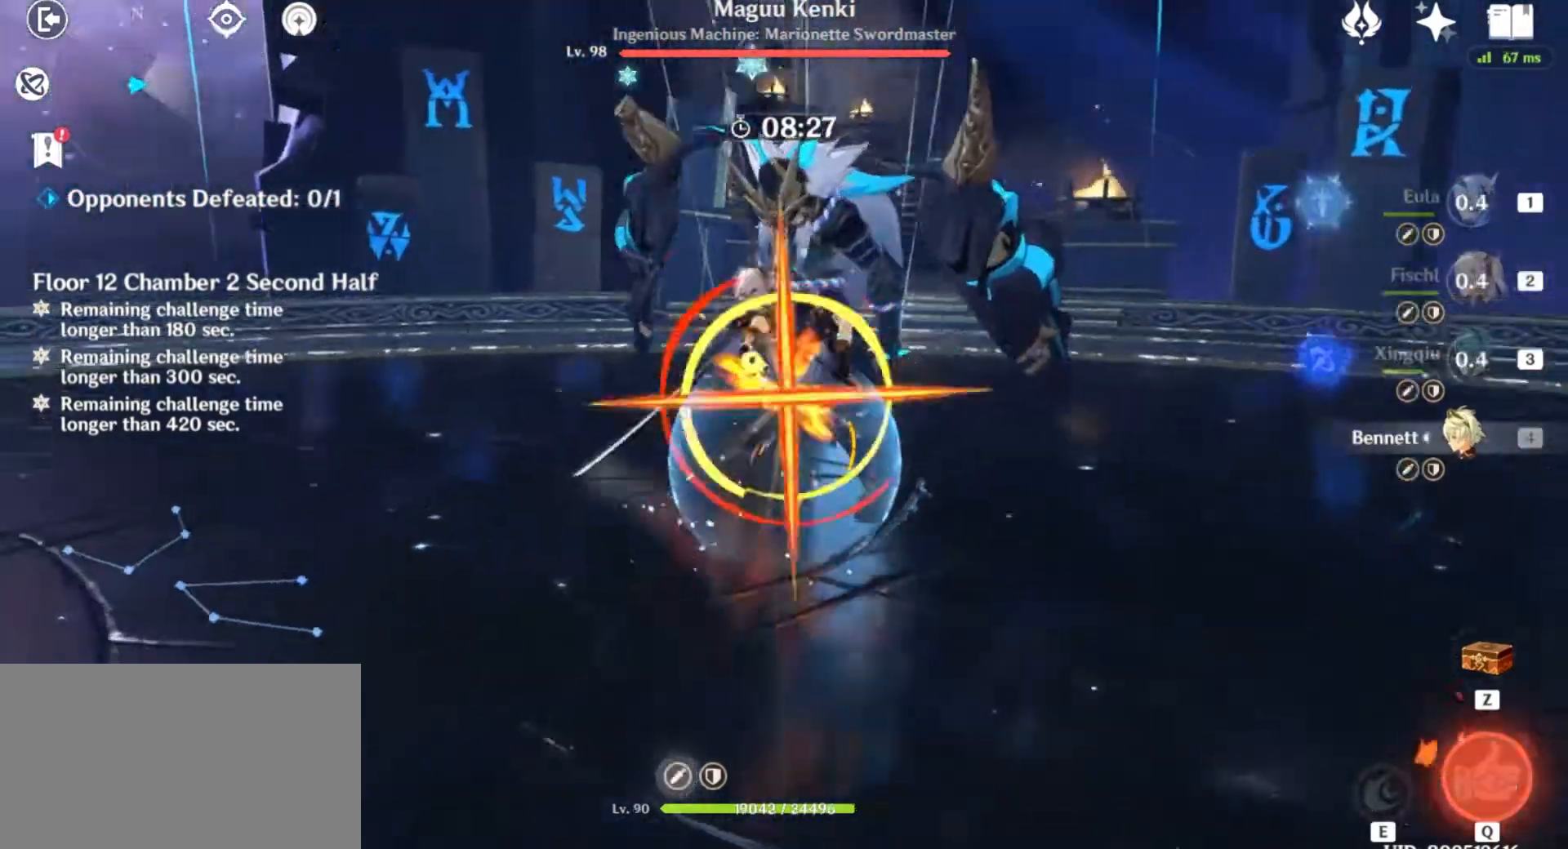
{"keys": ["w"], "mouse": [], "events": [[67, "mouse_left", "down"], [200, "mouse_left", "up"], [334, "mouse_left", "down"], [467, "mouse_left", "up"]]}
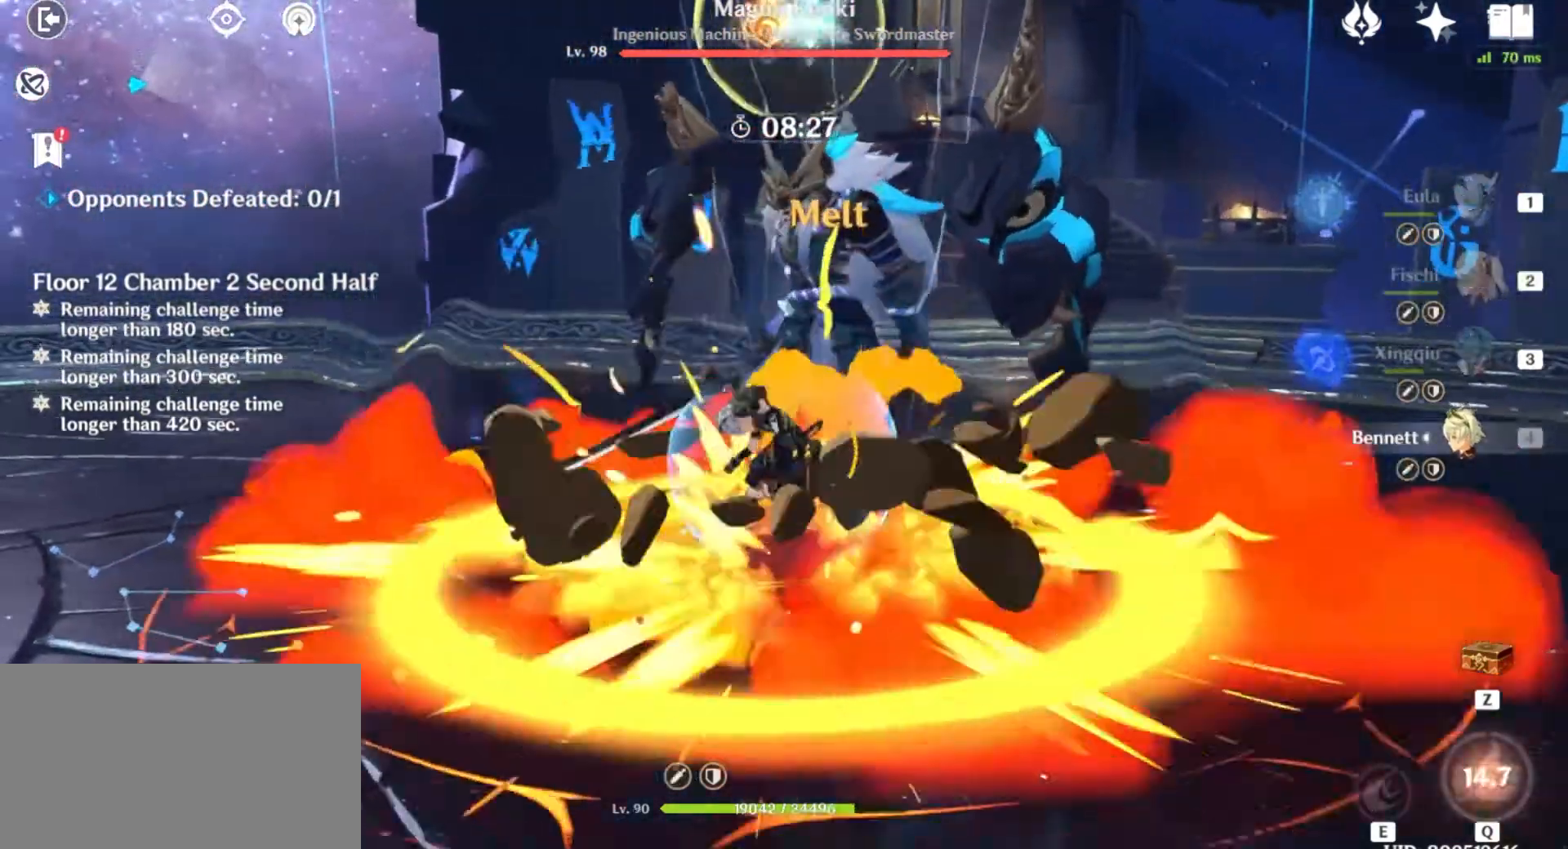
{"keys": ["e", "w"], "mouse": [], "events": [[33, "mouse_left", "down"], [100, "2", "down"], [133, "mouse_left", "up"], [233, "2", "up"], [300, "e", "down"], [400, "e", "up"], [500, "e", "down"]]}
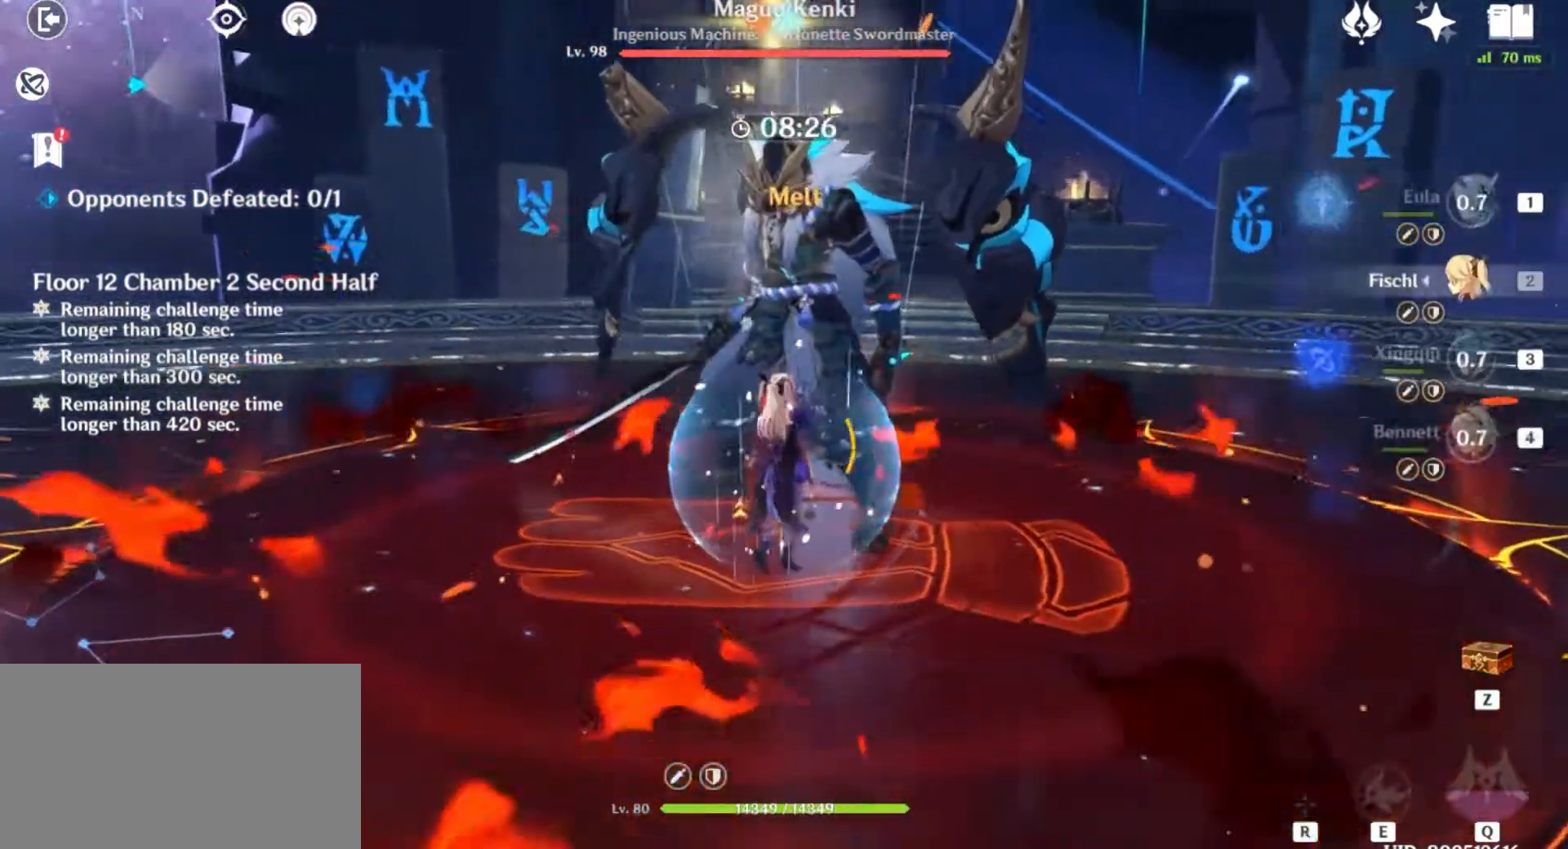
{"keys": ["w"], "mouse": ["left"], "events": [[67, "w", "up"], [100, "e", "up"], [167, "e", "down"], [300, "e", "up"], [367, "w", "down"], [434, "mouse_left", "down"]]}
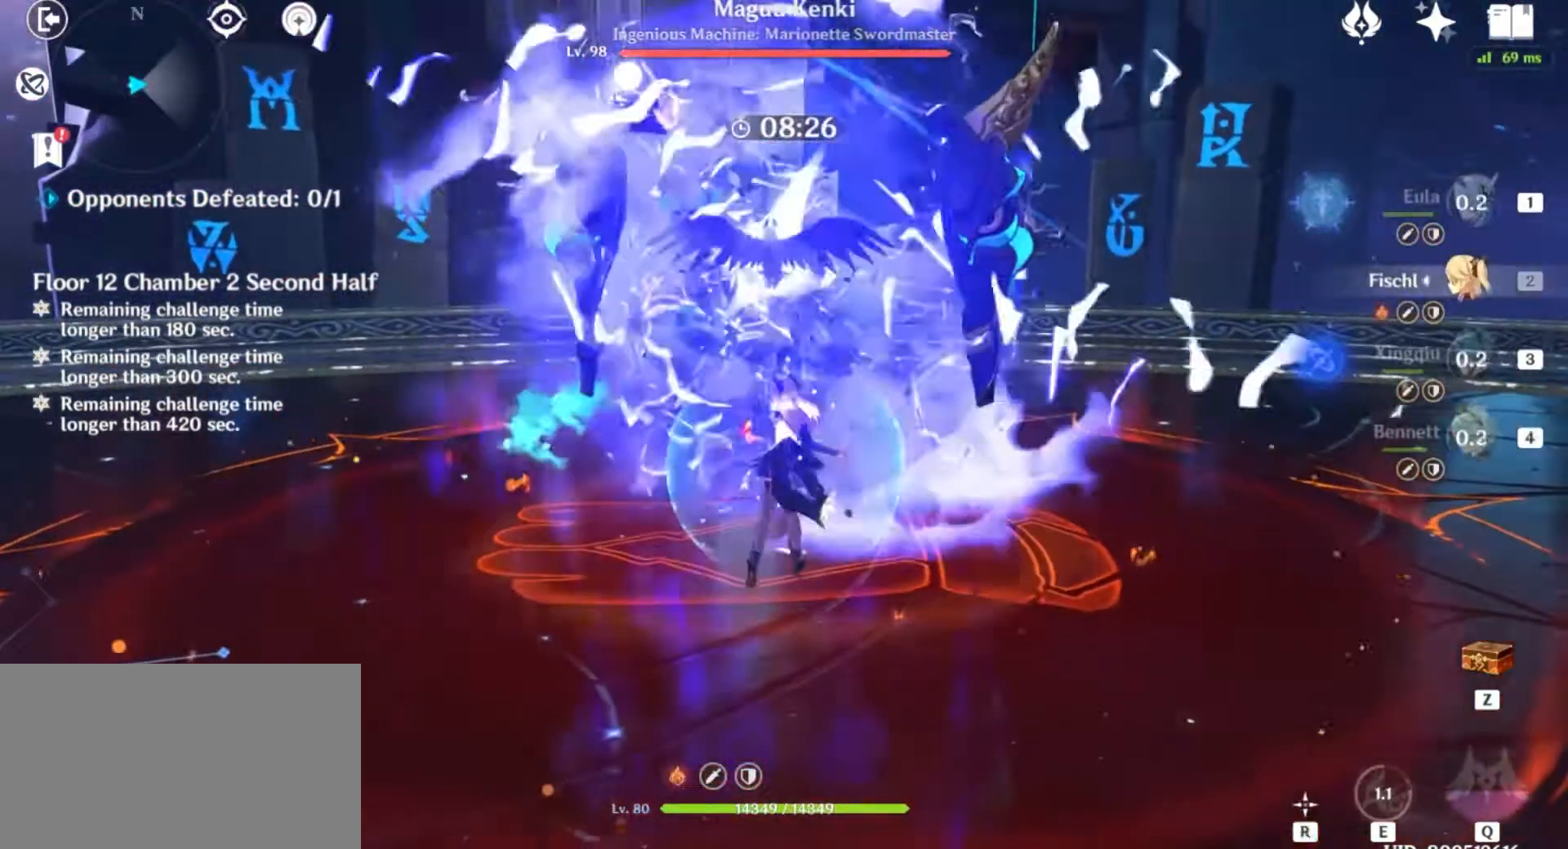
{"keys": ["w"], "mouse": [], "events": [[33, "mouse_left", "up"], [133, "3", "down"], [300, "3", "up"], [367, "q", "down"], [500, "q", "up"]]}
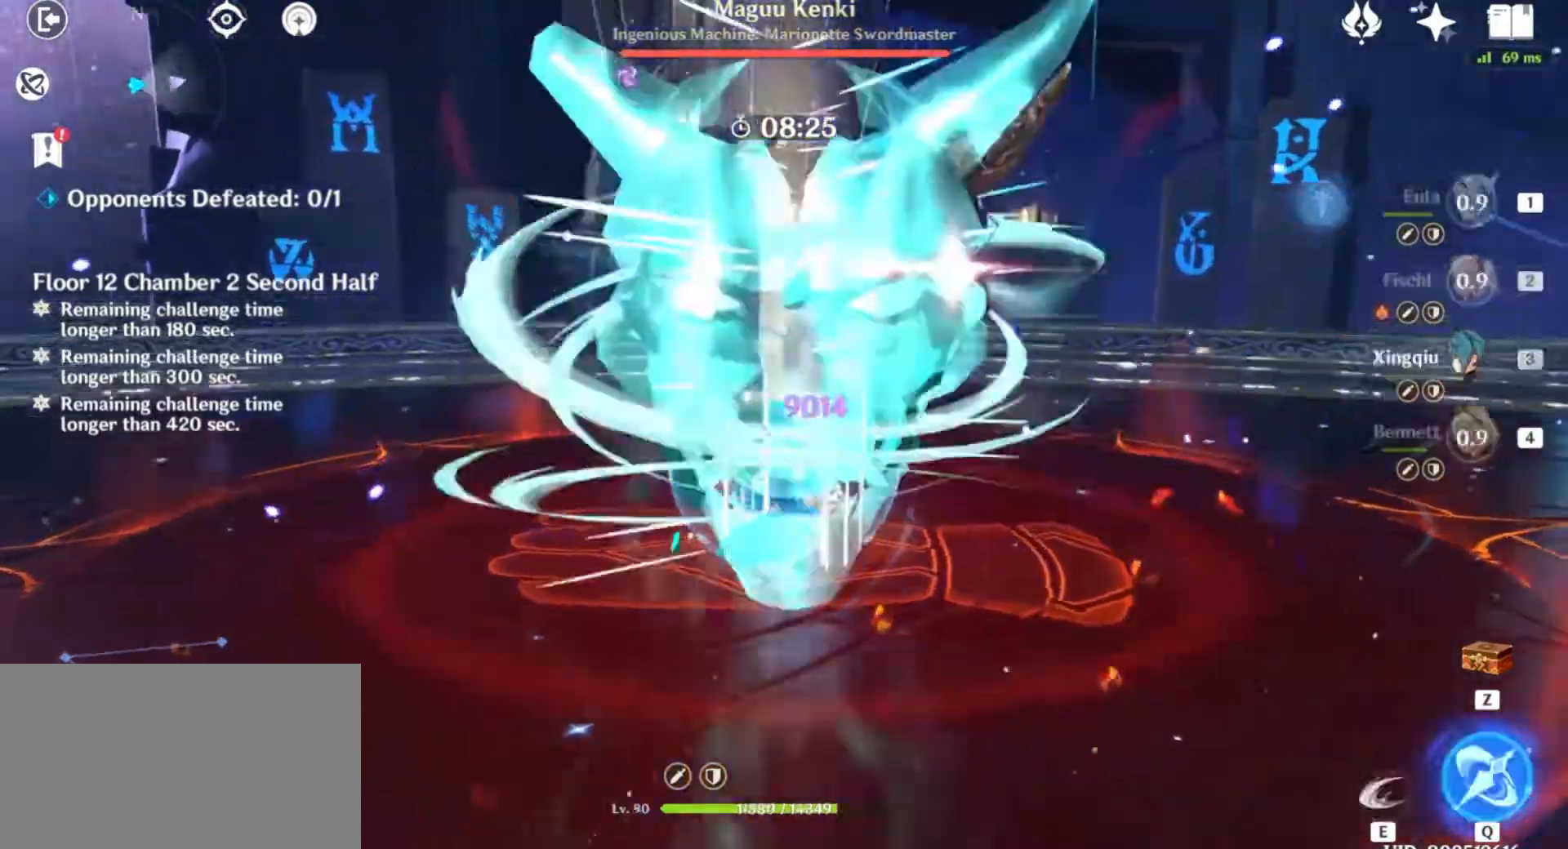
{"keys": [], "mouse": [], "events": [[67, "q", "down"], [200, "q", "up"], [234, "w", "up"]]}
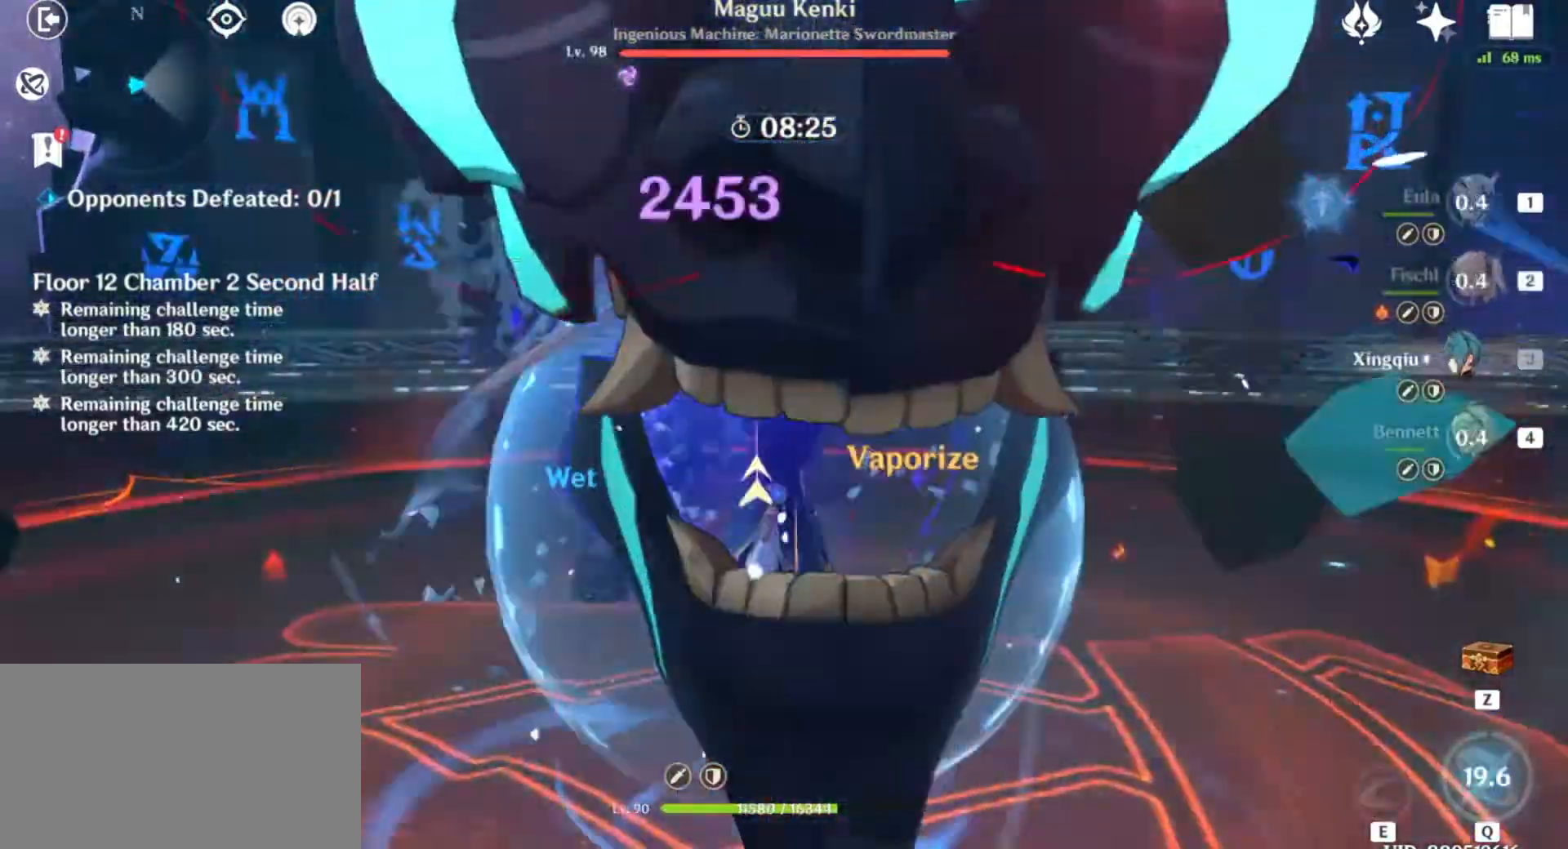
{"keys": ["e", "w"], "mouse": [], "events": [[33, "mouse_left", "down"], [33, "w", "down"], [133, "mouse_left", "up"], [233, "mouse_left", "down"], [300, "e", "down"], [333, "mouse_left", "up"], [400, "e", "up"], [500, "e", "down"]]}
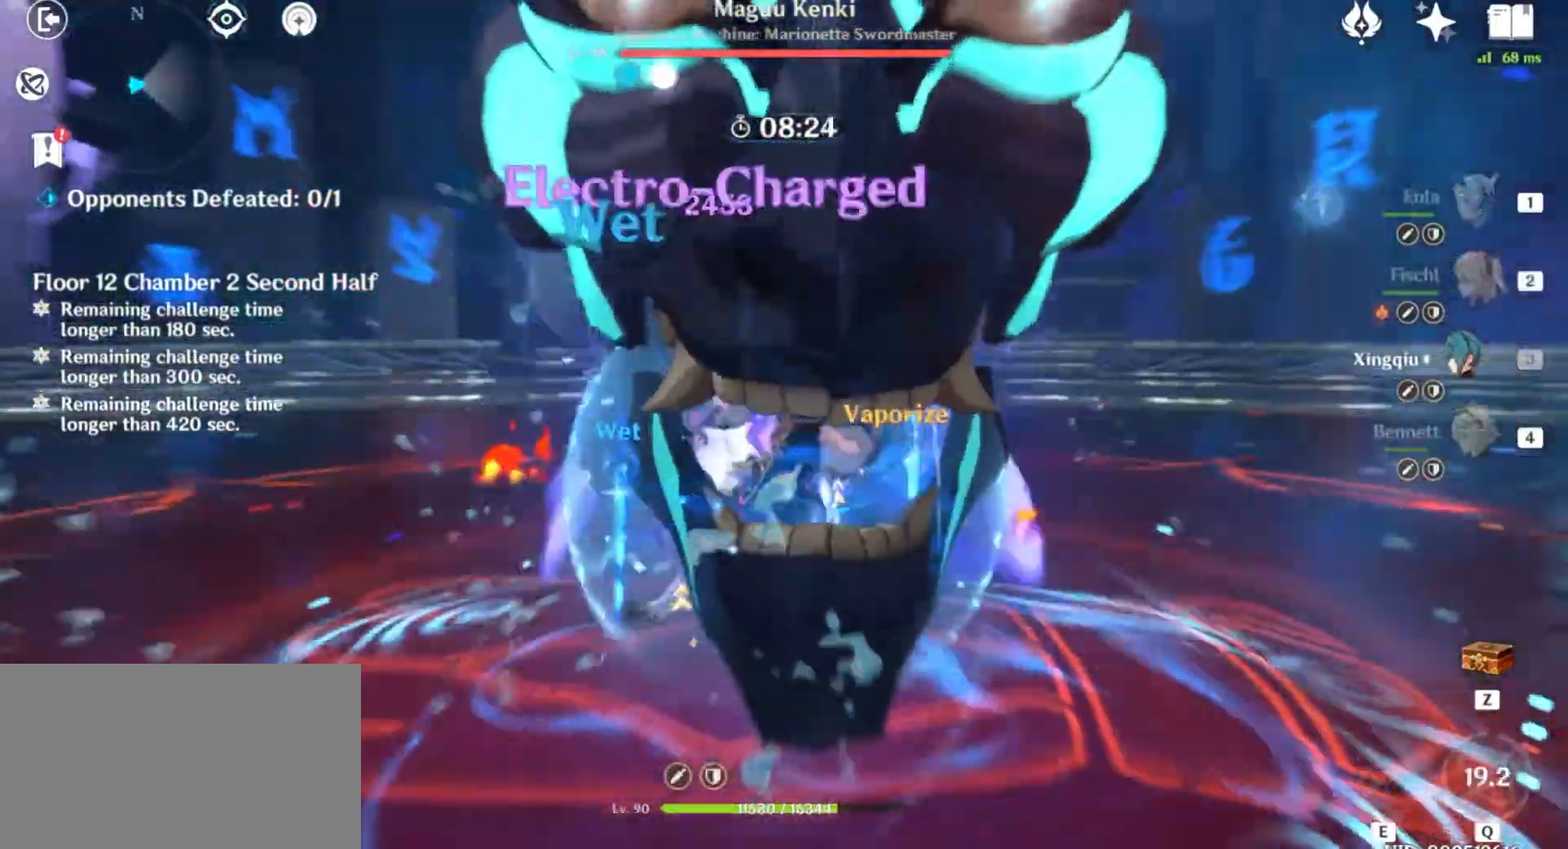
{"keys": [], "mouse": [], "events": [[67, "e", "up"], [134, "e", "down"], [267, "e", "up"], [267, "w", "up"]]}
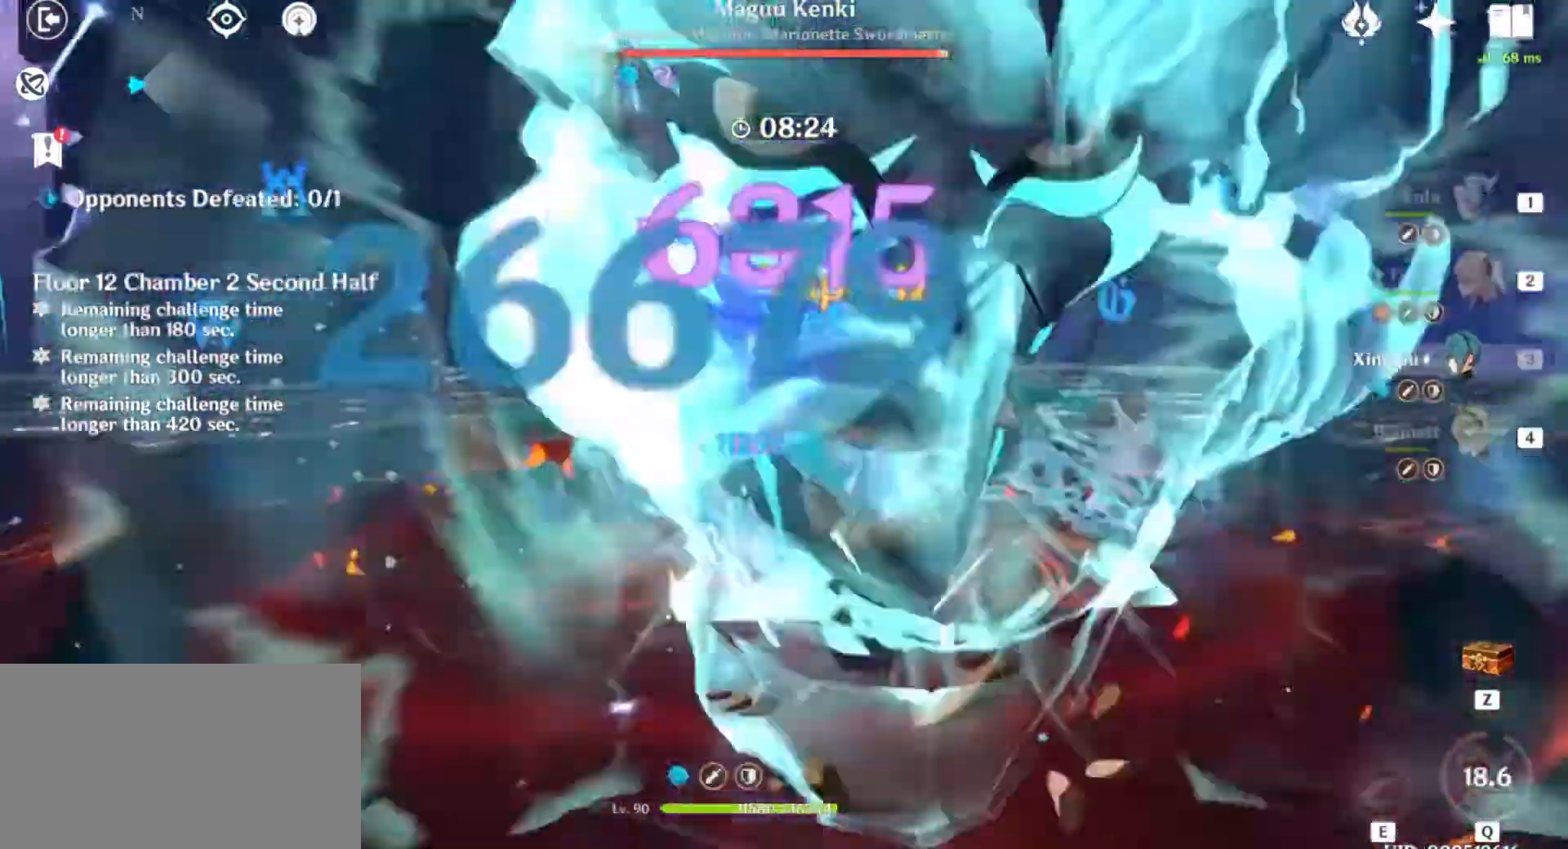
{"keys": ["w"], "mouse": ["left"], "events": [[33, "s", "down"], [33, "shift", "down"], [133, "s", "up"], [133, "shift", "up"], [166, "shift", "down"], [200, "w", "down"], [267, "shift", "up"], [300, "mouse_left", "down"], [400, "mouse_left", "up"], [500, "mouse_left", "down"]]}
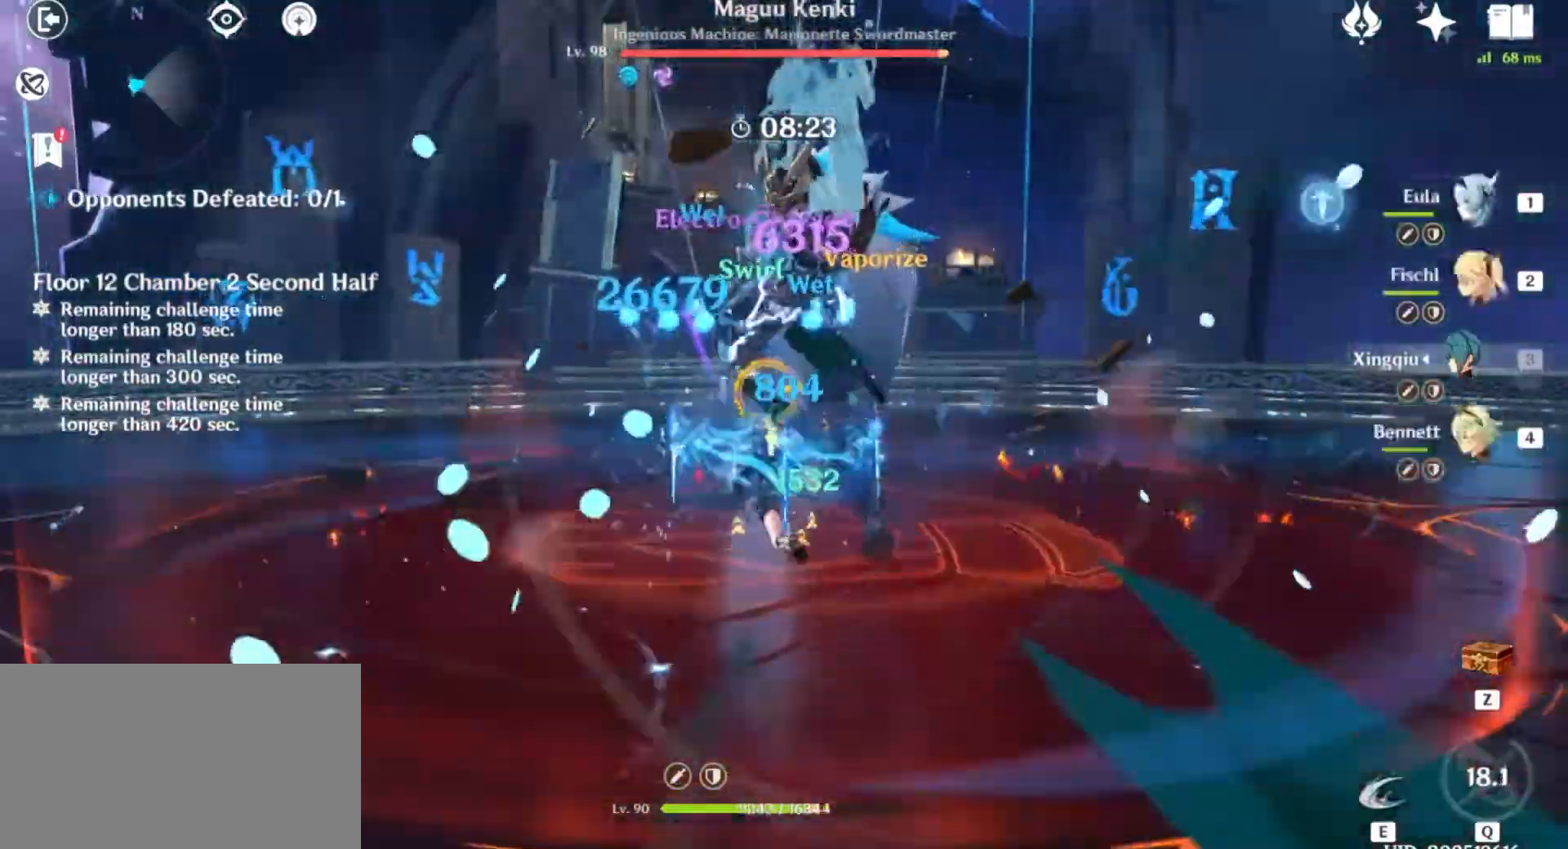
{"keys": [], "mouse": [], "events": [[33, "1", "down"], [100, "mouse_left", "up"], [167, "1", "up"], [200, "e", "down"], [334, "e", "up"], [334, "w", "up"], [400, "e", "down"], [467, "e", "up"]]}
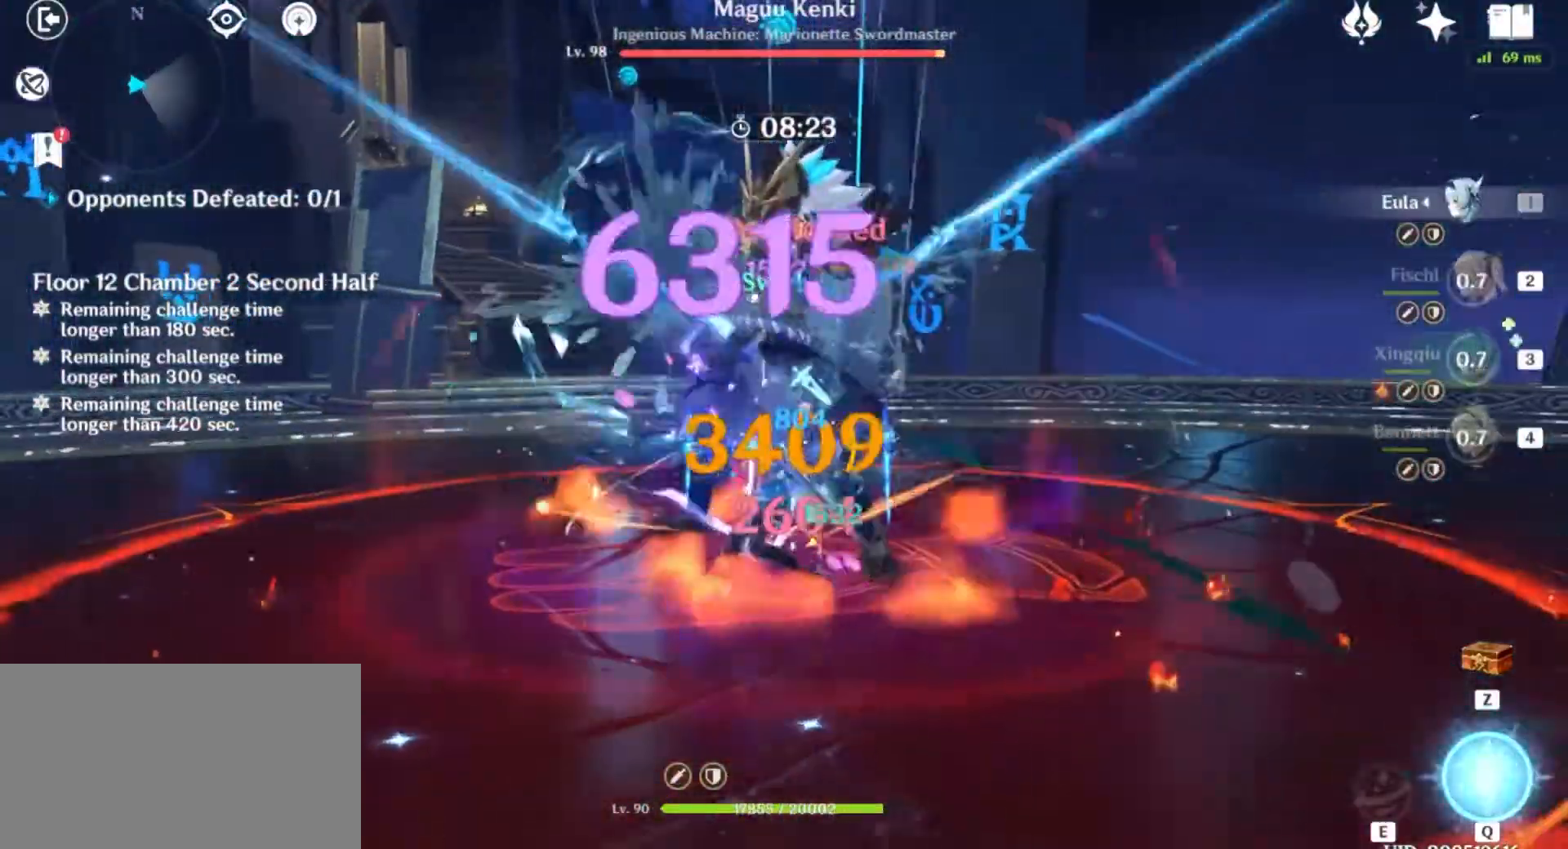
{"keys": ["w"], "mouse": [], "events": [[33, "e", "down"], [100, "mouse_left", "down"], [166, "e", "up"], [200, "mouse_left", "up"], [267, "w", "down"], [300, "mouse_left", "down"], [400, "mouse_left", "up"]]}